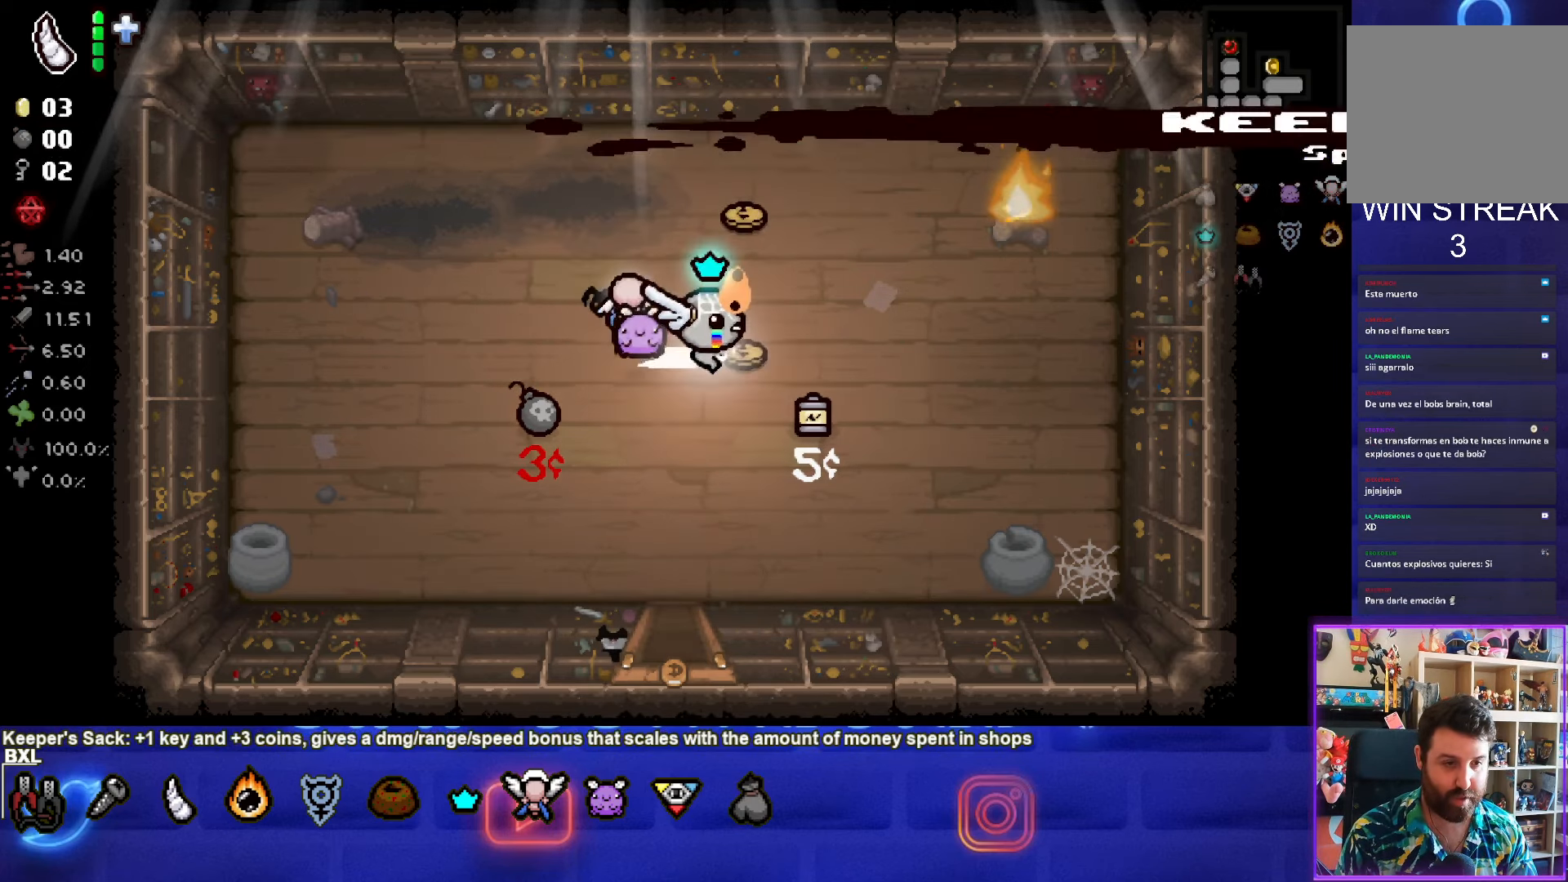
Gameplay with a controller (PlayStation layout); each line is a JSON object with the inputs held at the frame after it. "events" lists button and stick changes between this image and that frame as [ms after this image, input, new state], when the widget could be followed in between. Not read: right_stick.
{"buttons": [], "left_stick": "down-left", "events": [[83, "left_stick", "up"], [417, "left_stick", "down-left"]]}
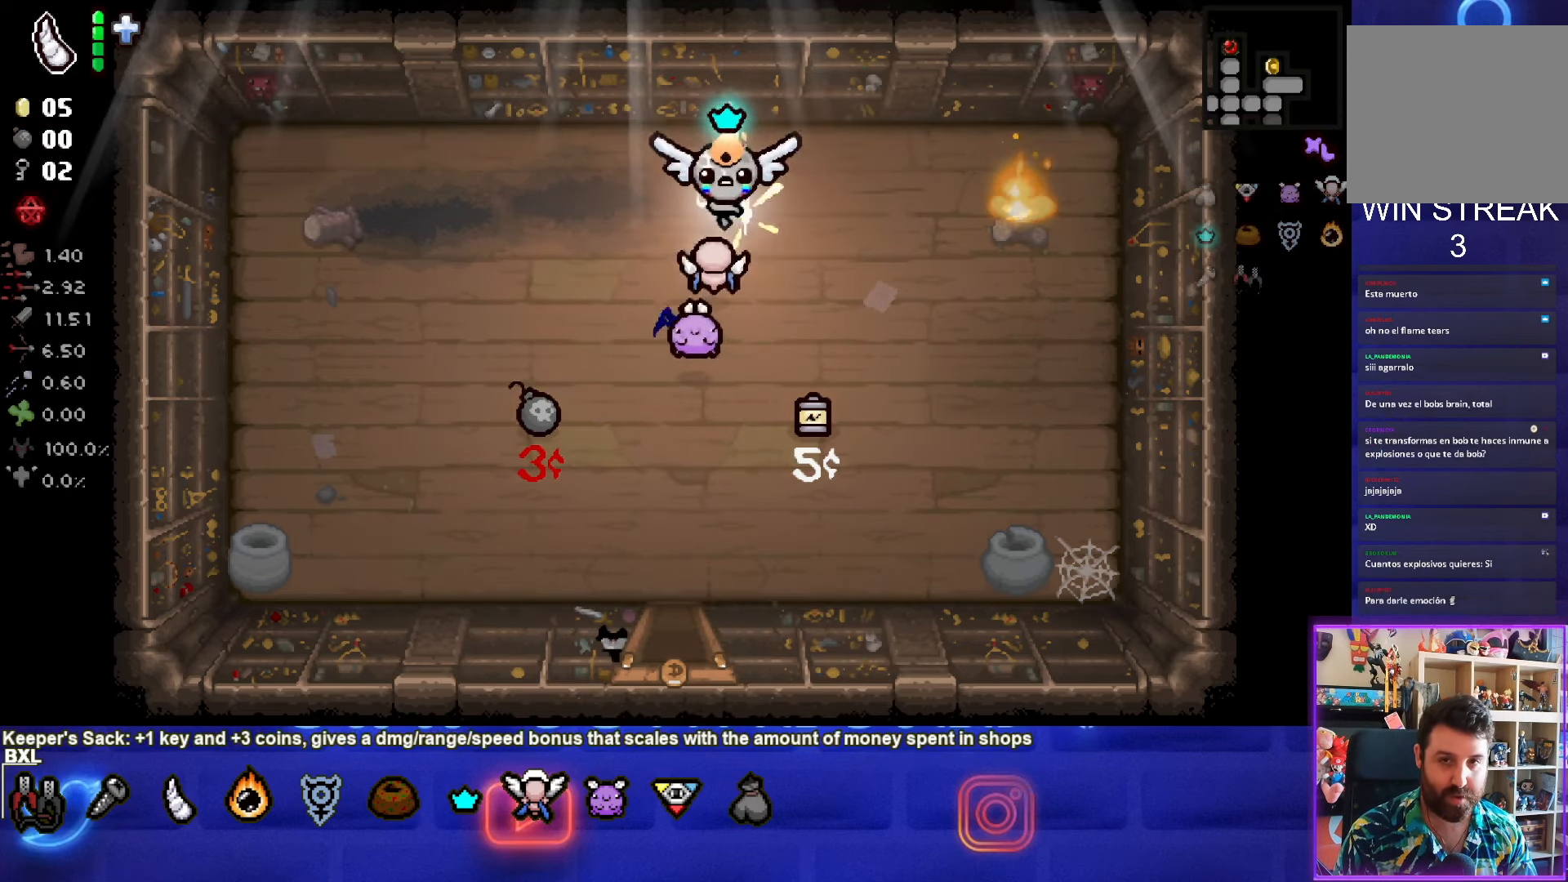
{"buttons": [], "left_stick": "down", "events": [[150, "left_stick", "down"]]}
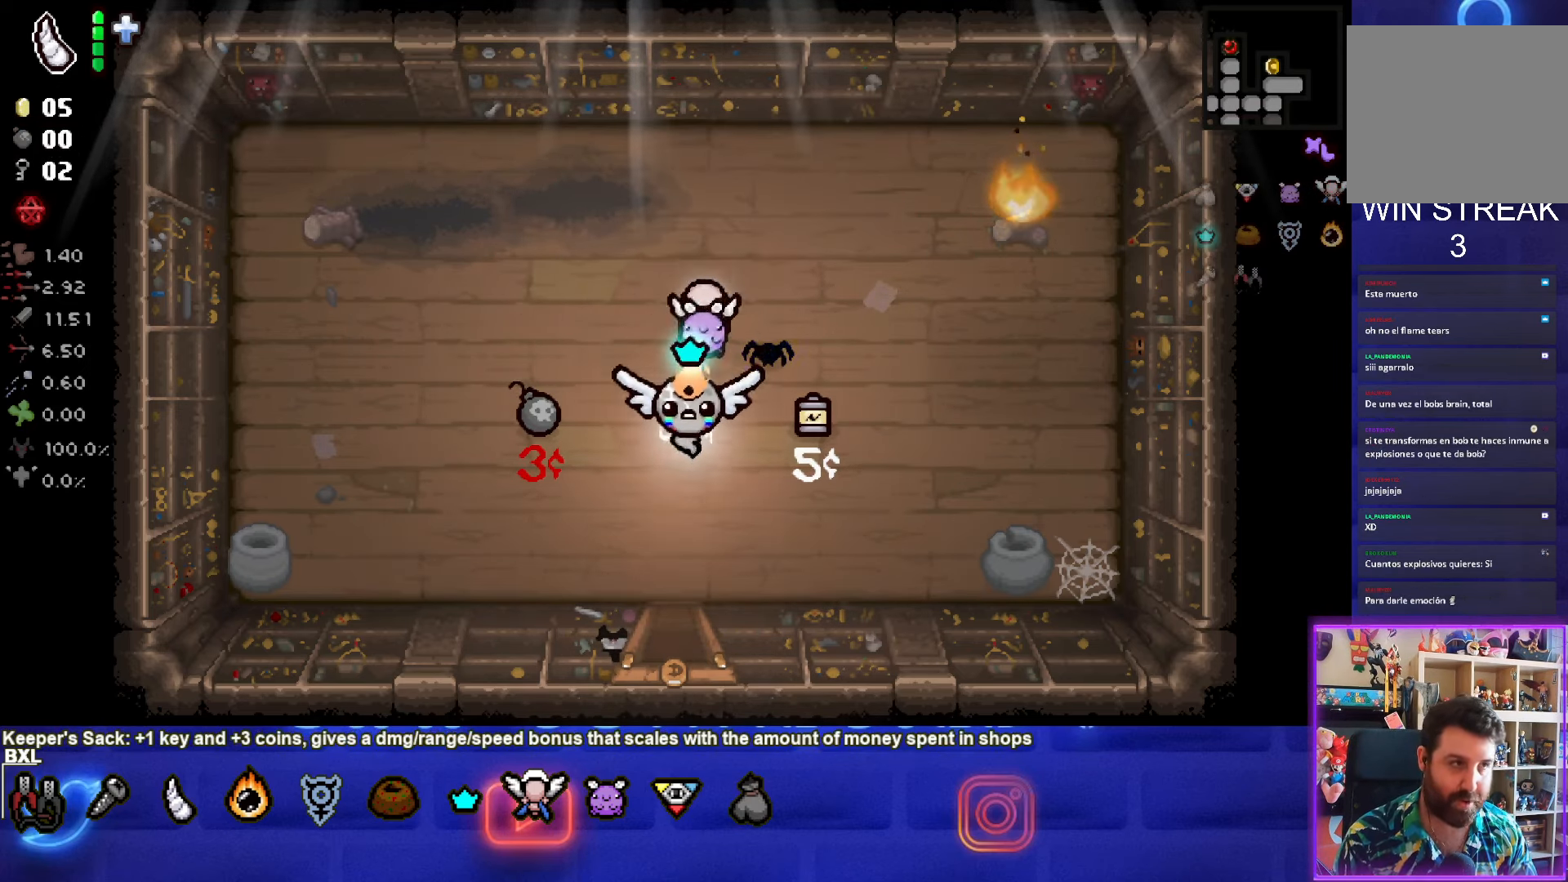
{"buttons": [], "left_stick": "center", "events": [[467, "left_stick", "center"]]}
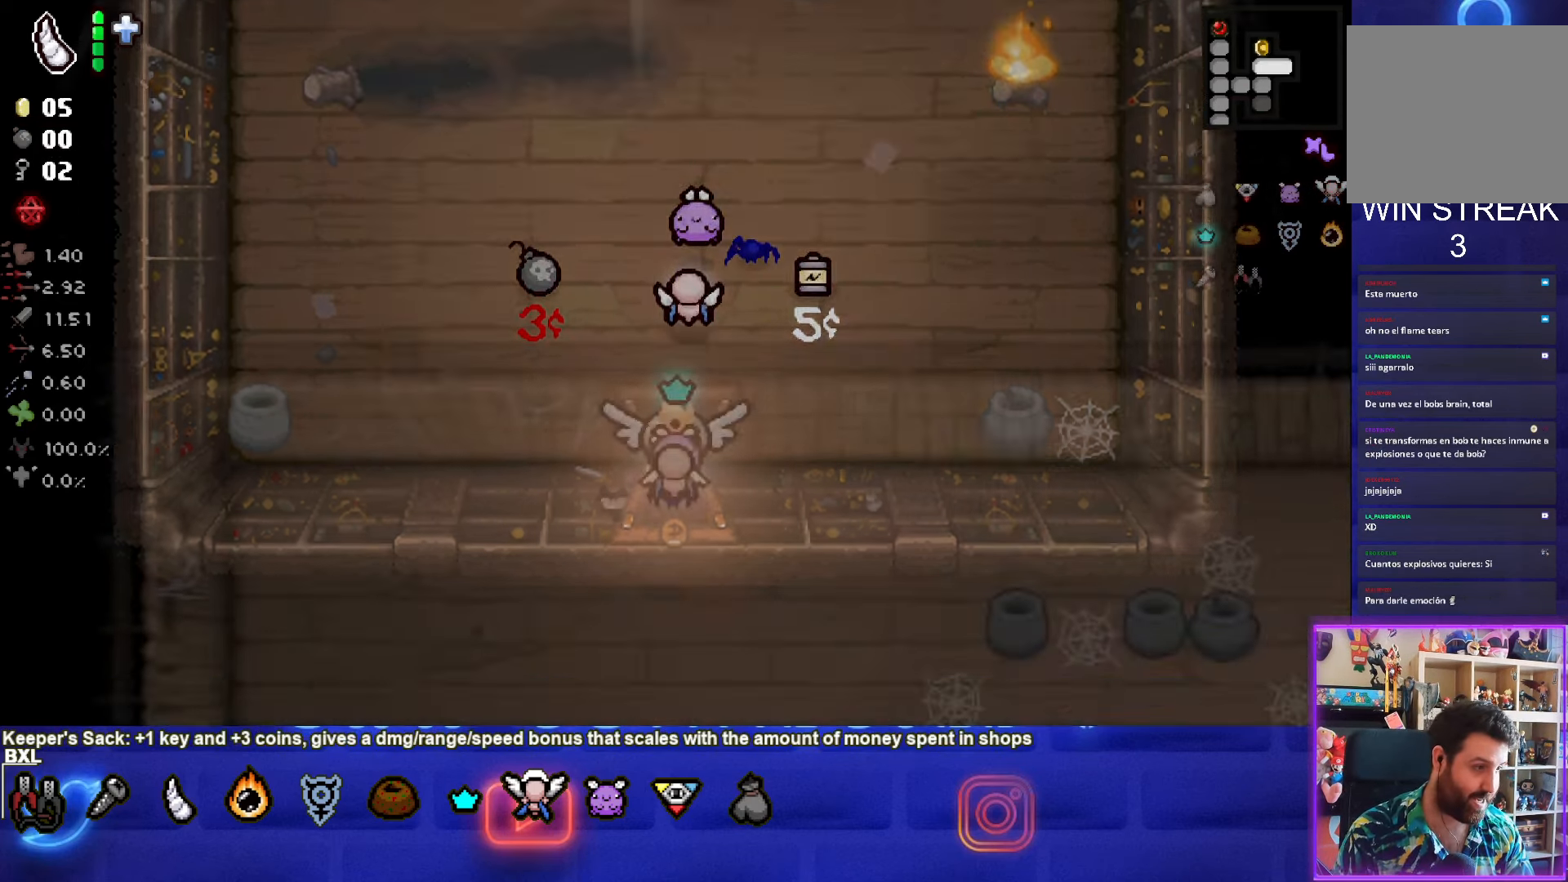
{"buttons": [], "left_stick": "center", "events": []}
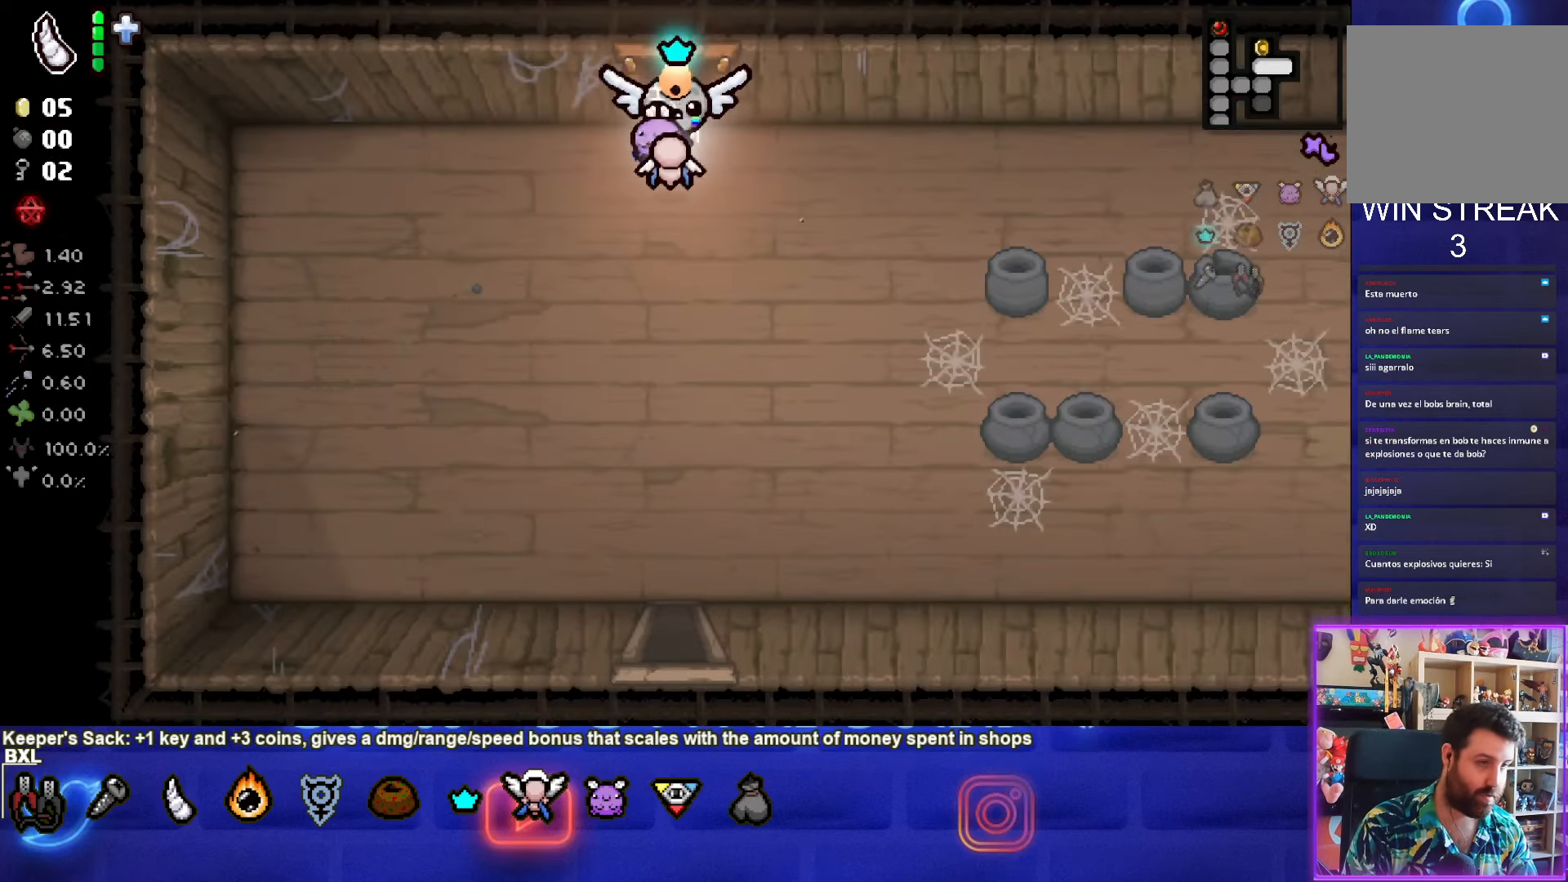
{"buttons": [], "left_stick": "down", "events": [[17, "left_stick", "down"]]}
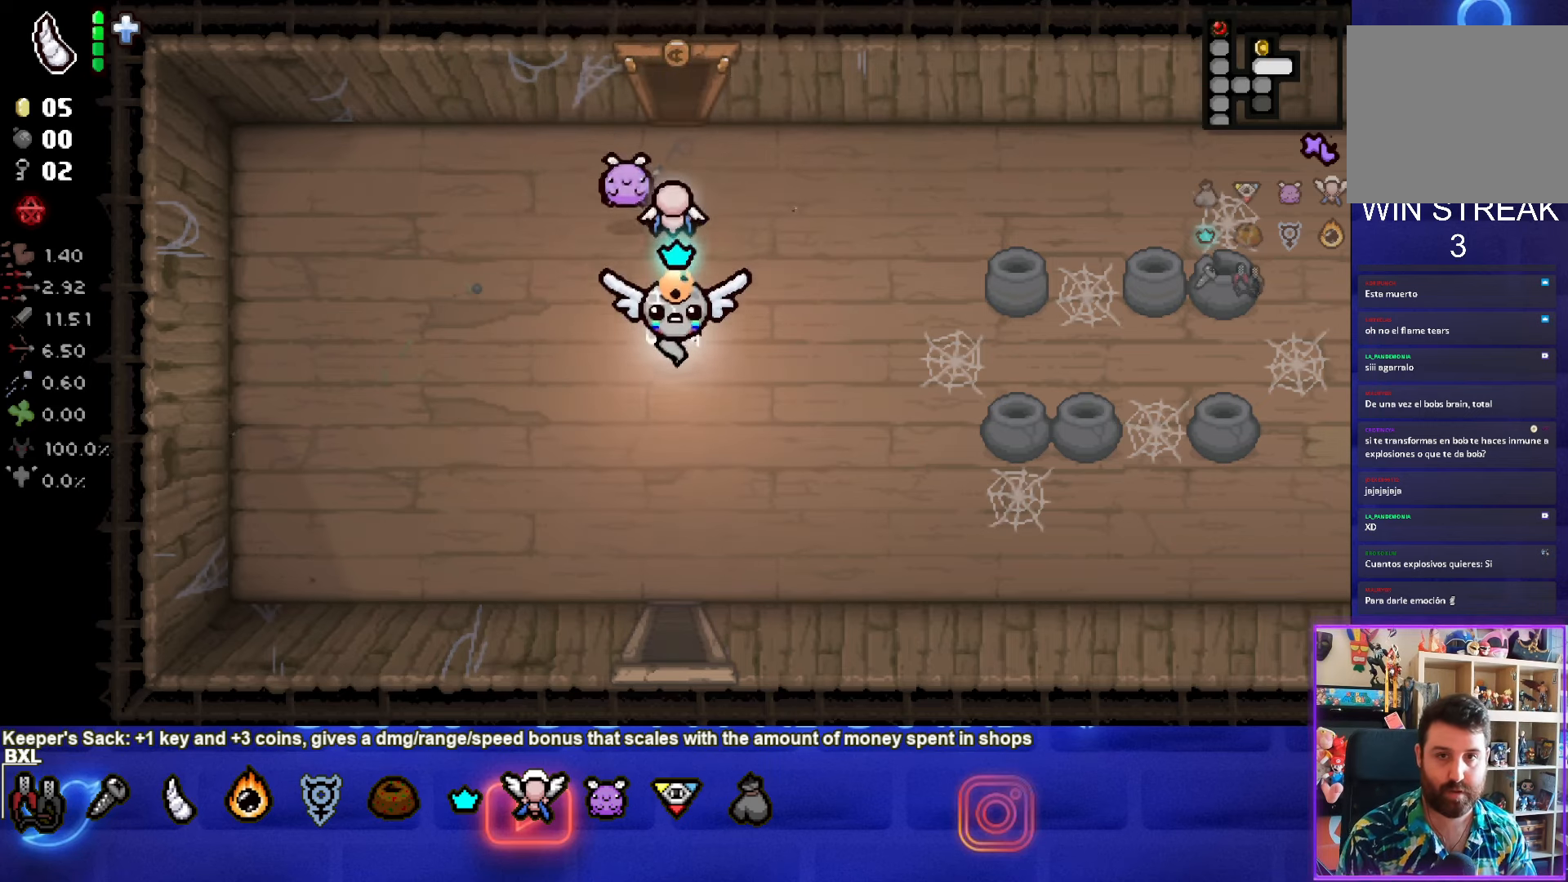
{"buttons": [], "left_stick": "down", "events": []}
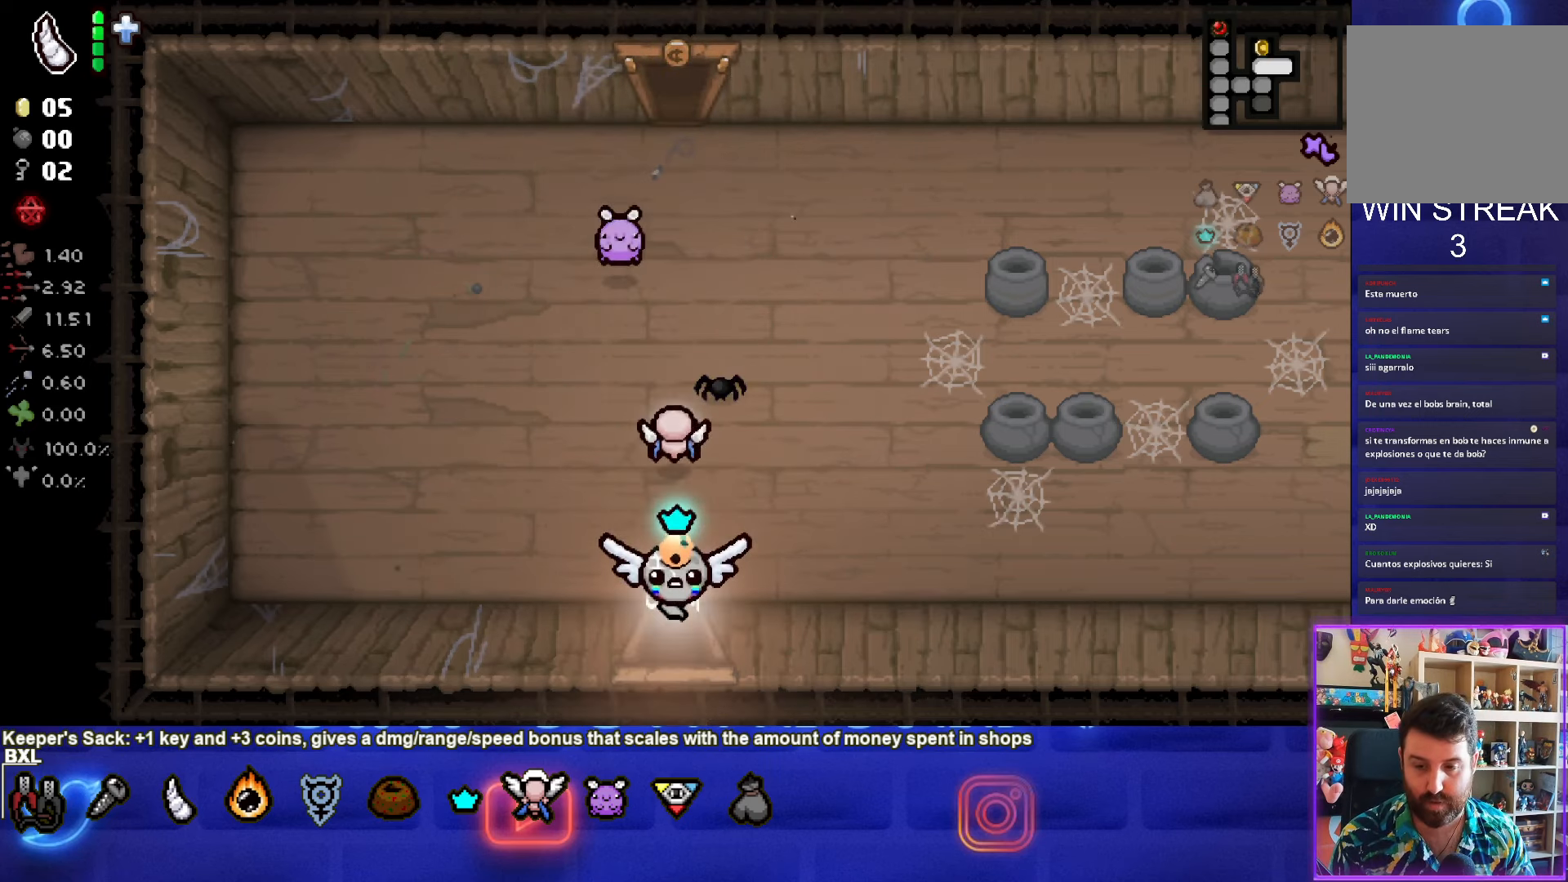
{"buttons": [], "left_stick": "center", "events": [[134, "left_stick", "center"]]}
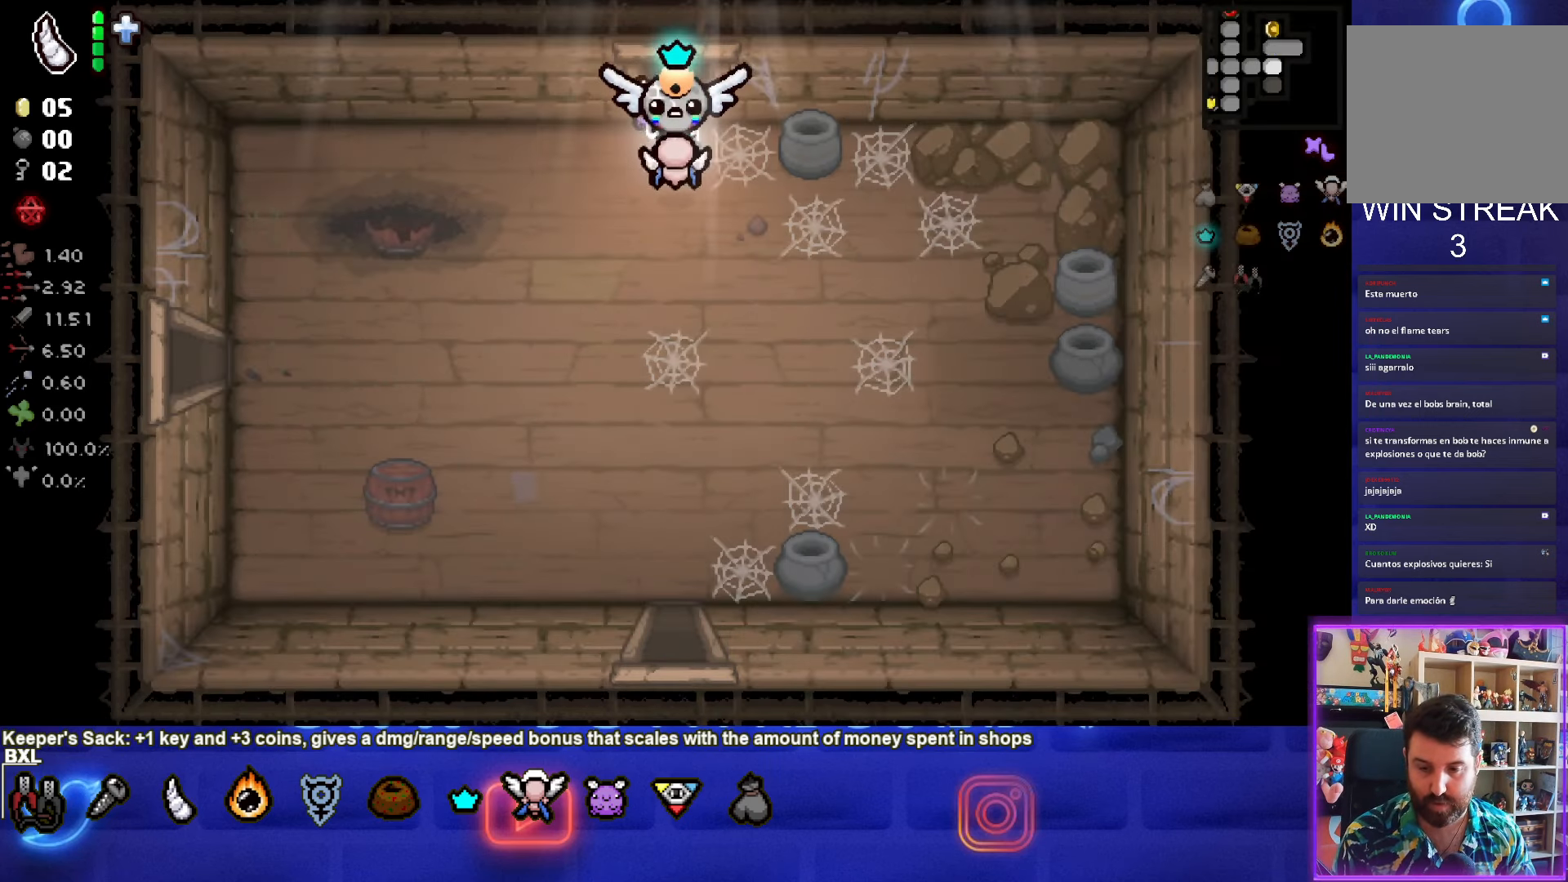
{"buttons": [], "left_stick": "center", "events": [[84, "START", "down"], [200, "START", "up"]]}
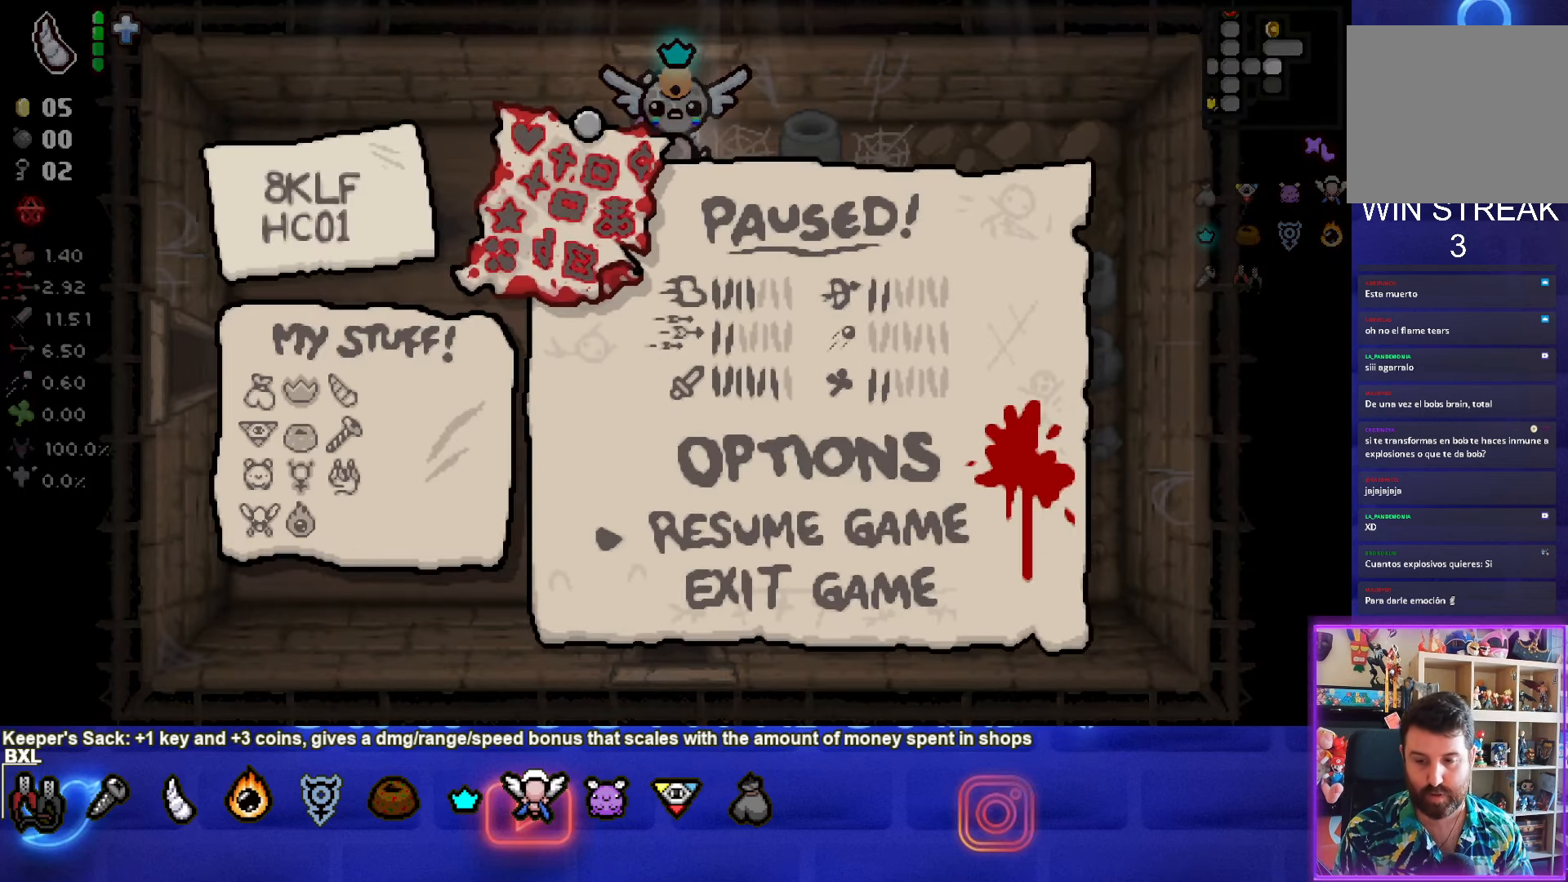
{"buttons": [], "left_stick": "center", "events": []}
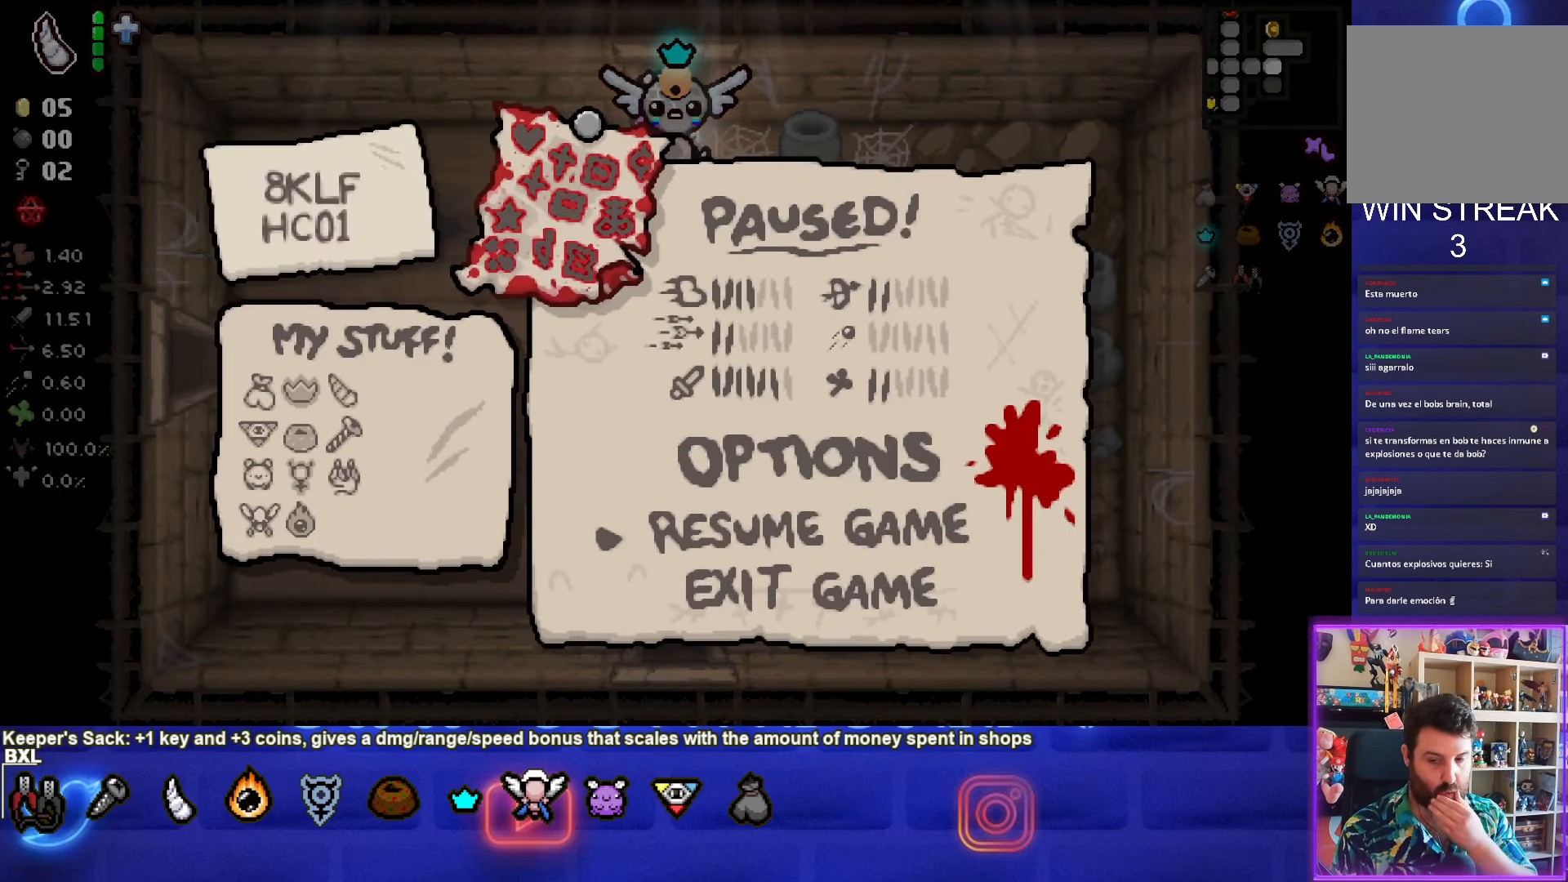
{"buttons": [], "left_stick": "center", "events": []}
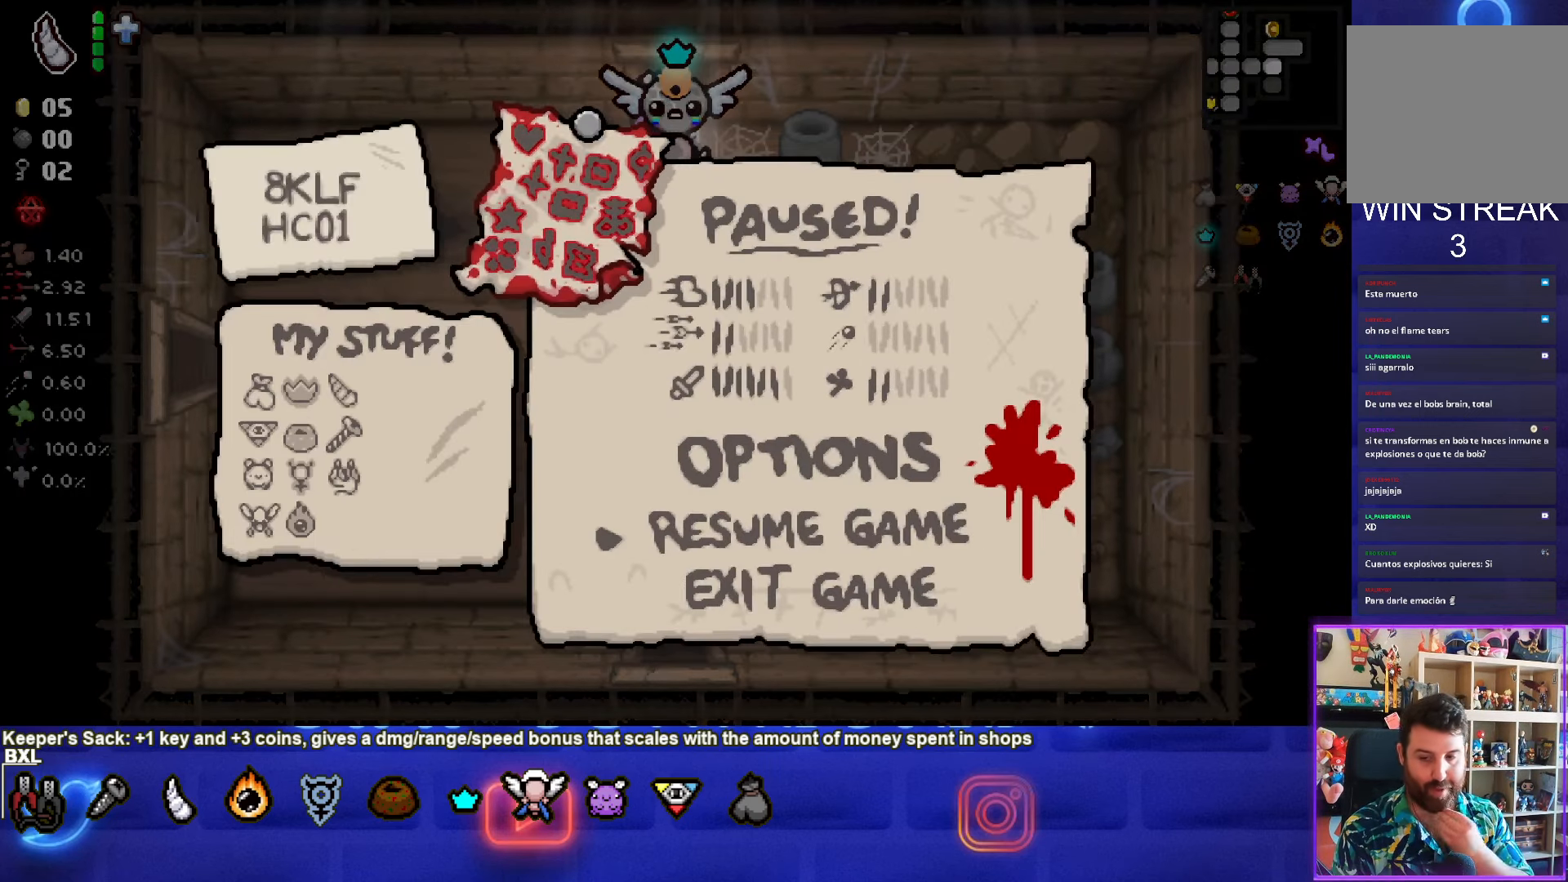
{"buttons": [], "left_stick": "center", "events": []}
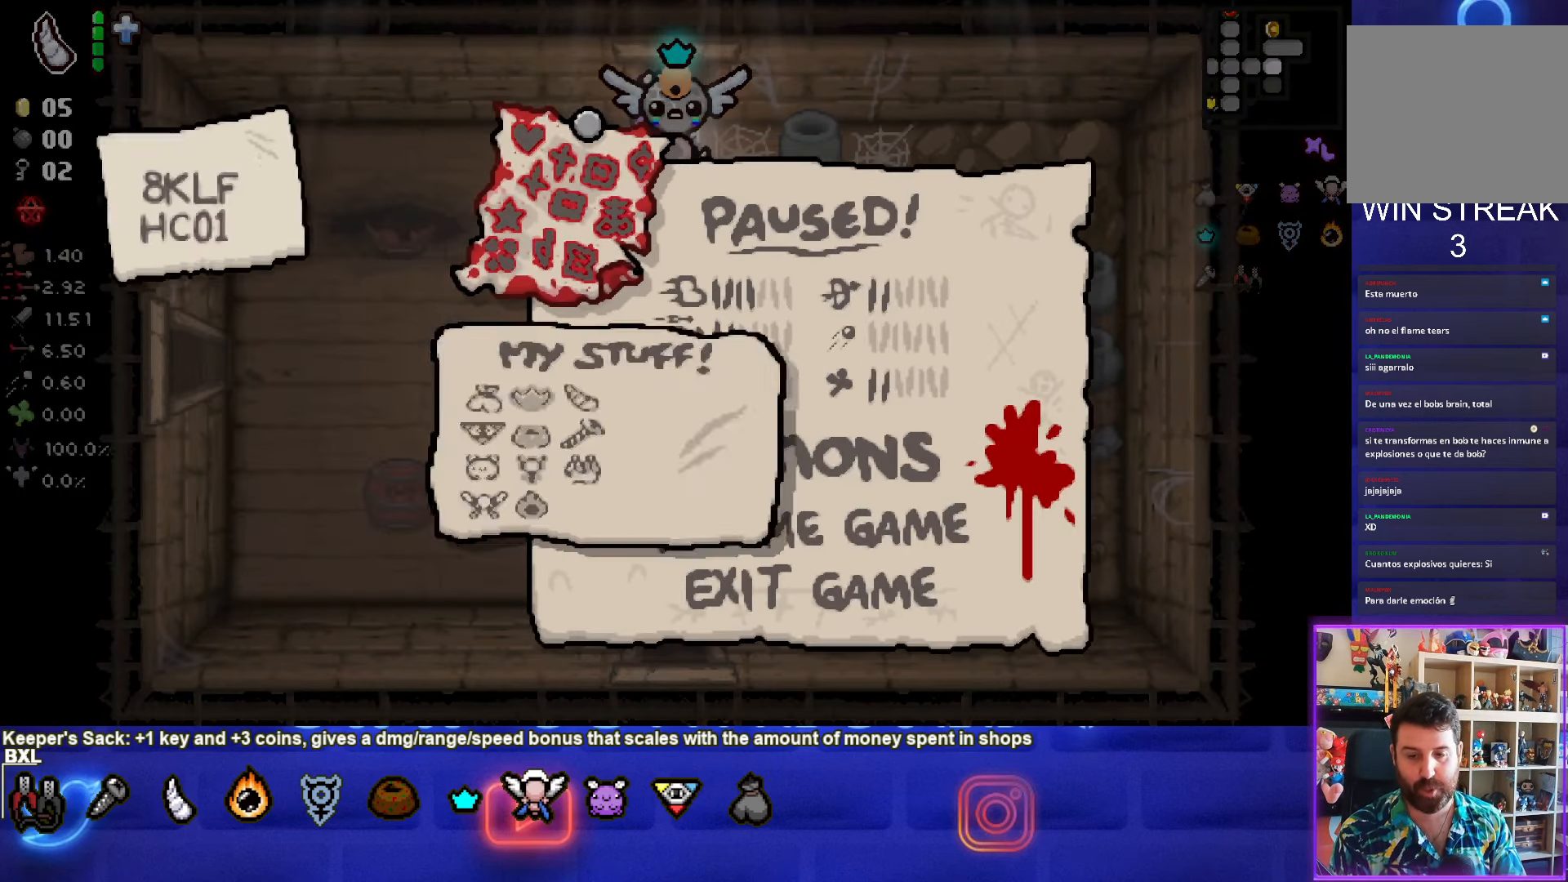
{"buttons": [], "left_stick": "down", "events": [[17, "START", "down"], [150, "START", "up"], [367, "left_stick", "down"]]}
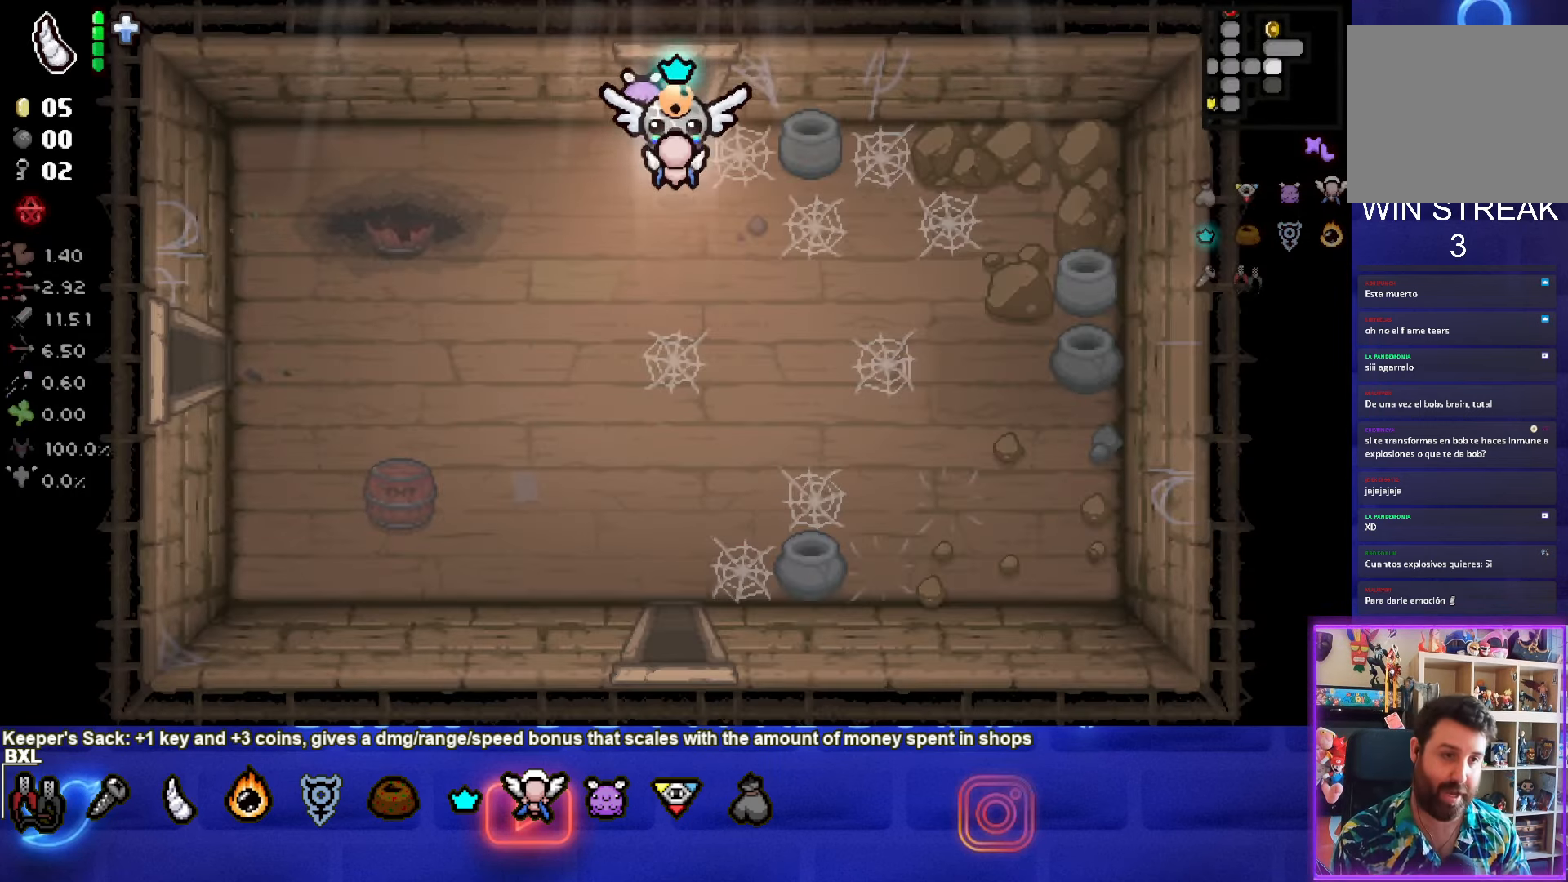
{"buttons": [], "left_stick": "center", "events": [[283, "left_stick", "down-right"], [500, "left_stick", "center"]]}
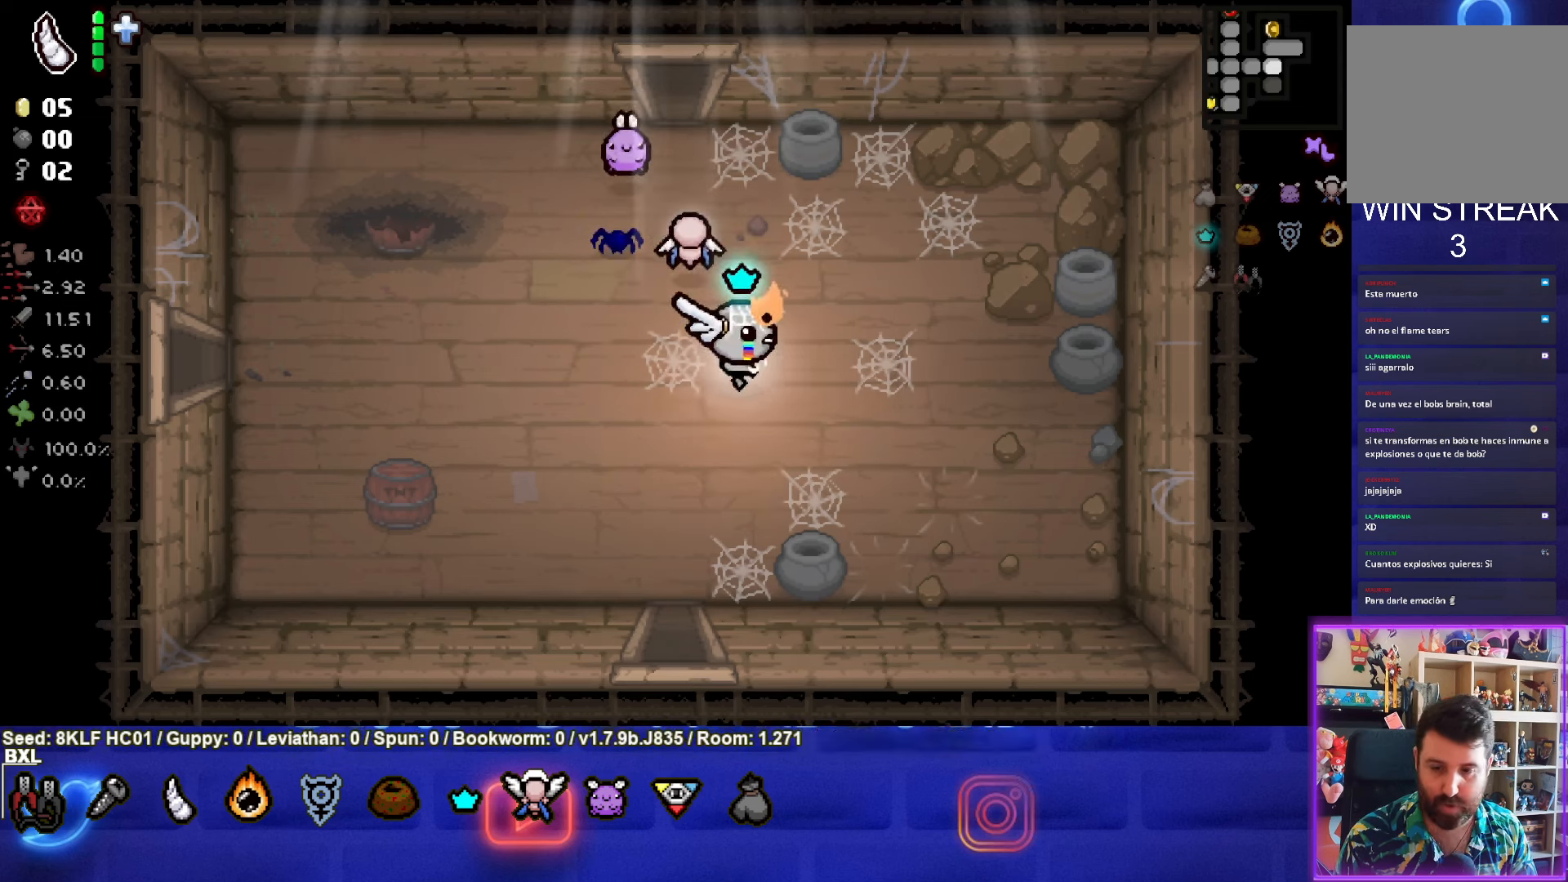
{"buttons": [], "left_stick": "center", "events": []}
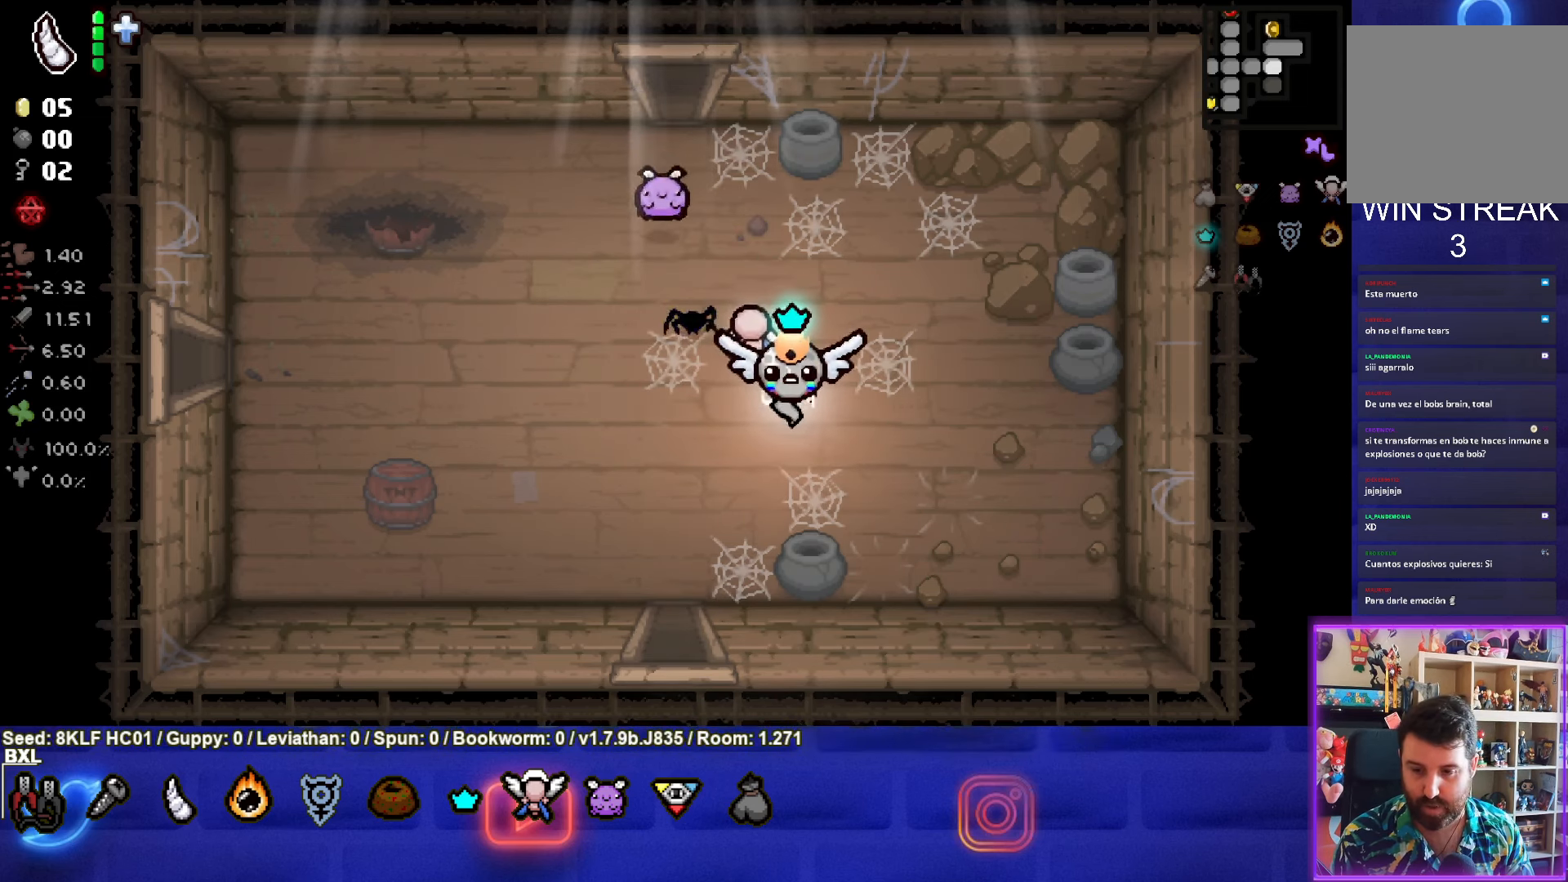
{"buttons": [], "left_stick": "down-left", "events": [[483, "left_stick", "down-left"]]}
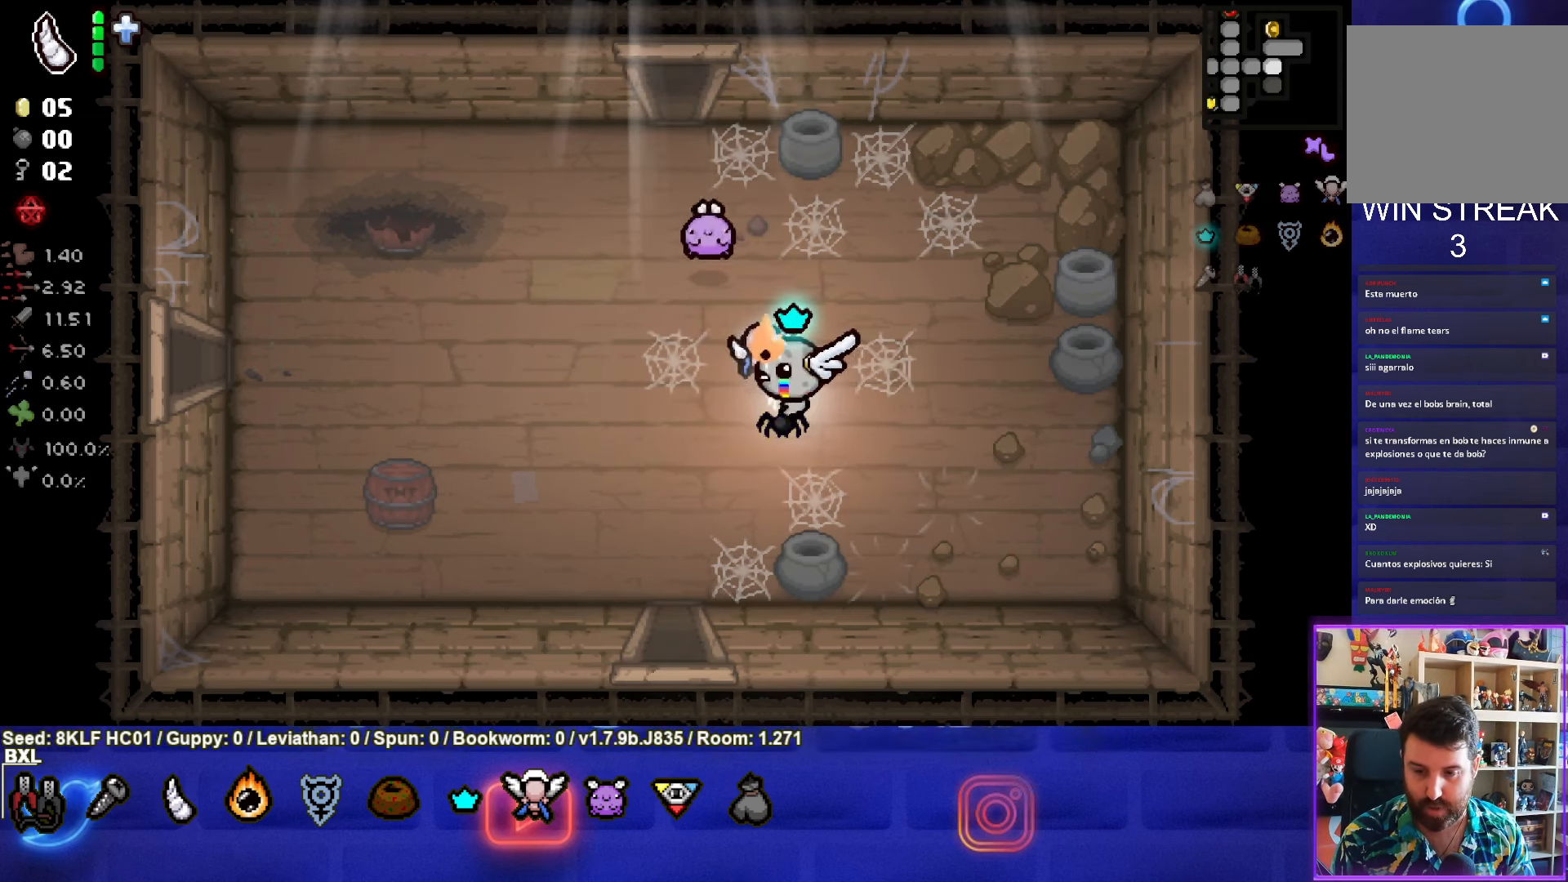
{"buttons": [], "left_stick": "center", "events": [[166, "left_stick", "center"]]}
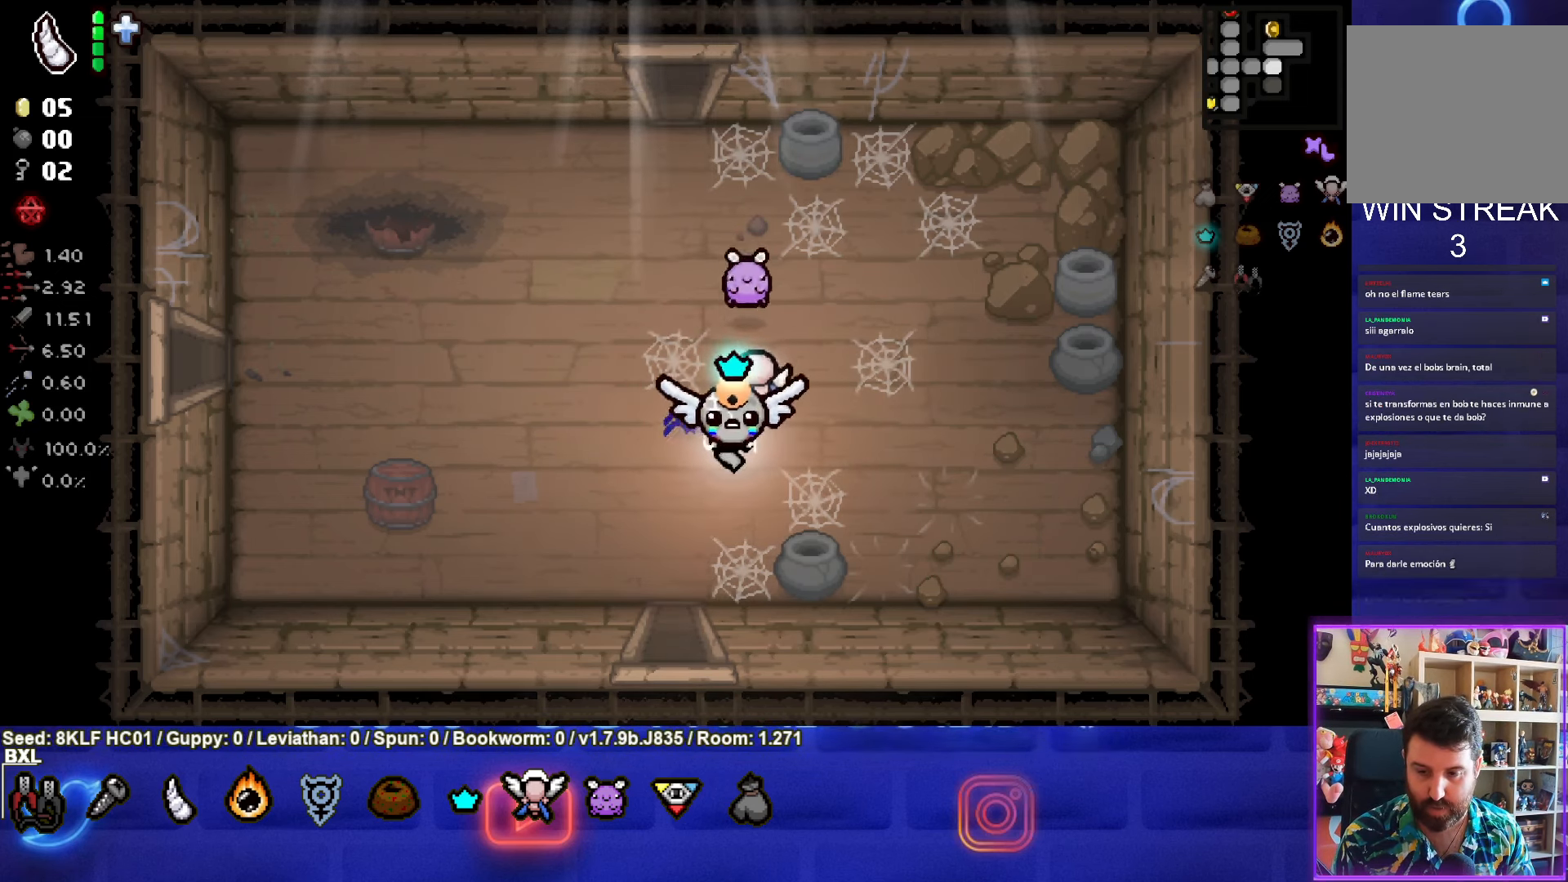
{"buttons": [], "left_stick": "center", "events": []}
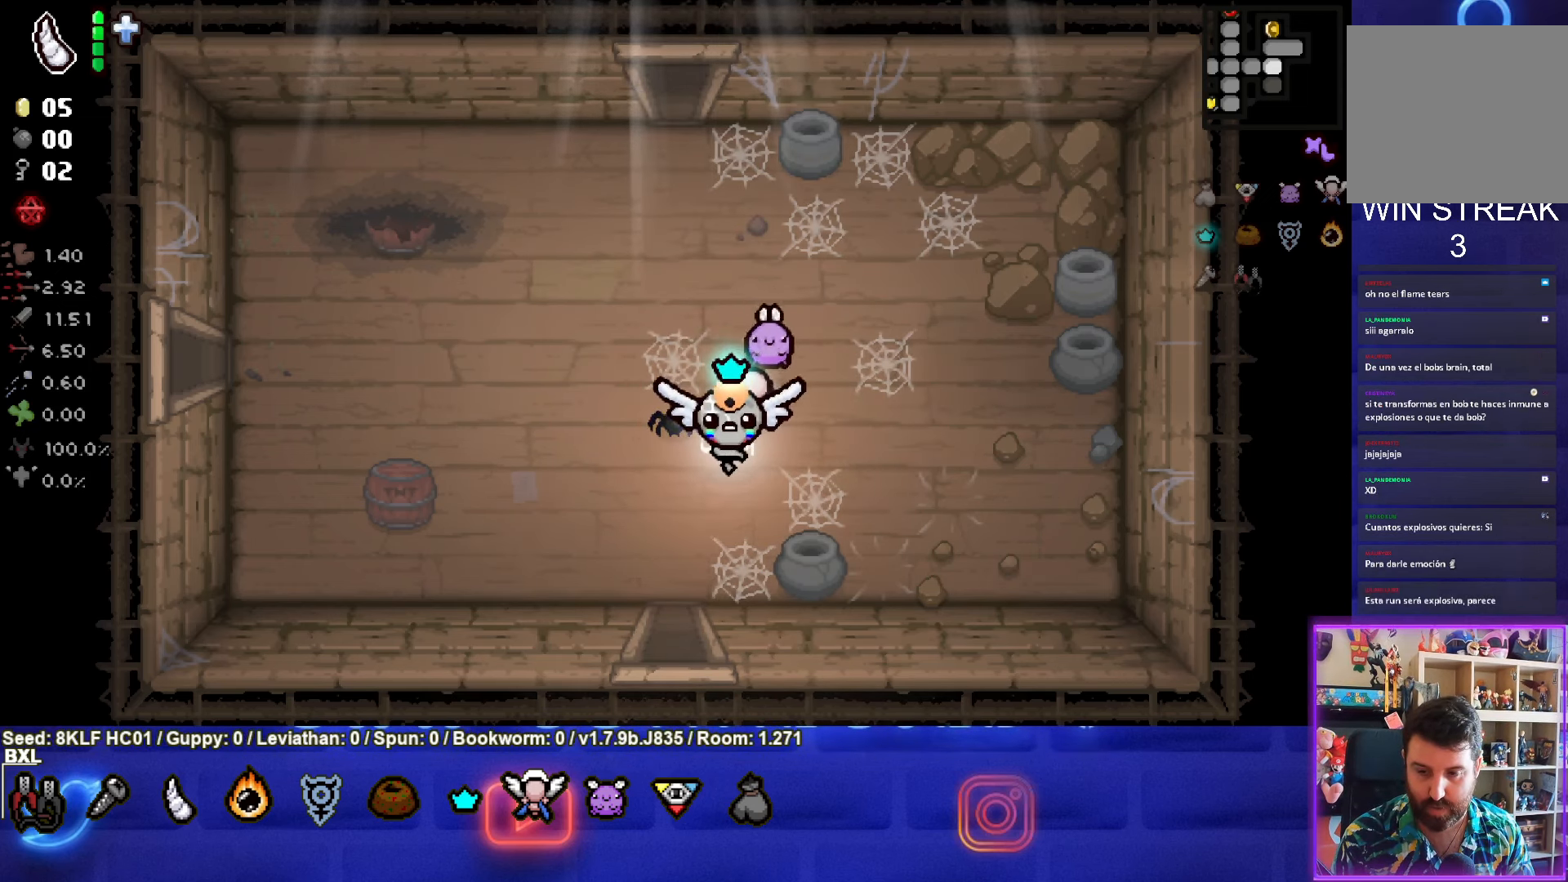
{"buttons": [], "left_stick": "down-left", "events": [[466, "left_stick", "down-left"]]}
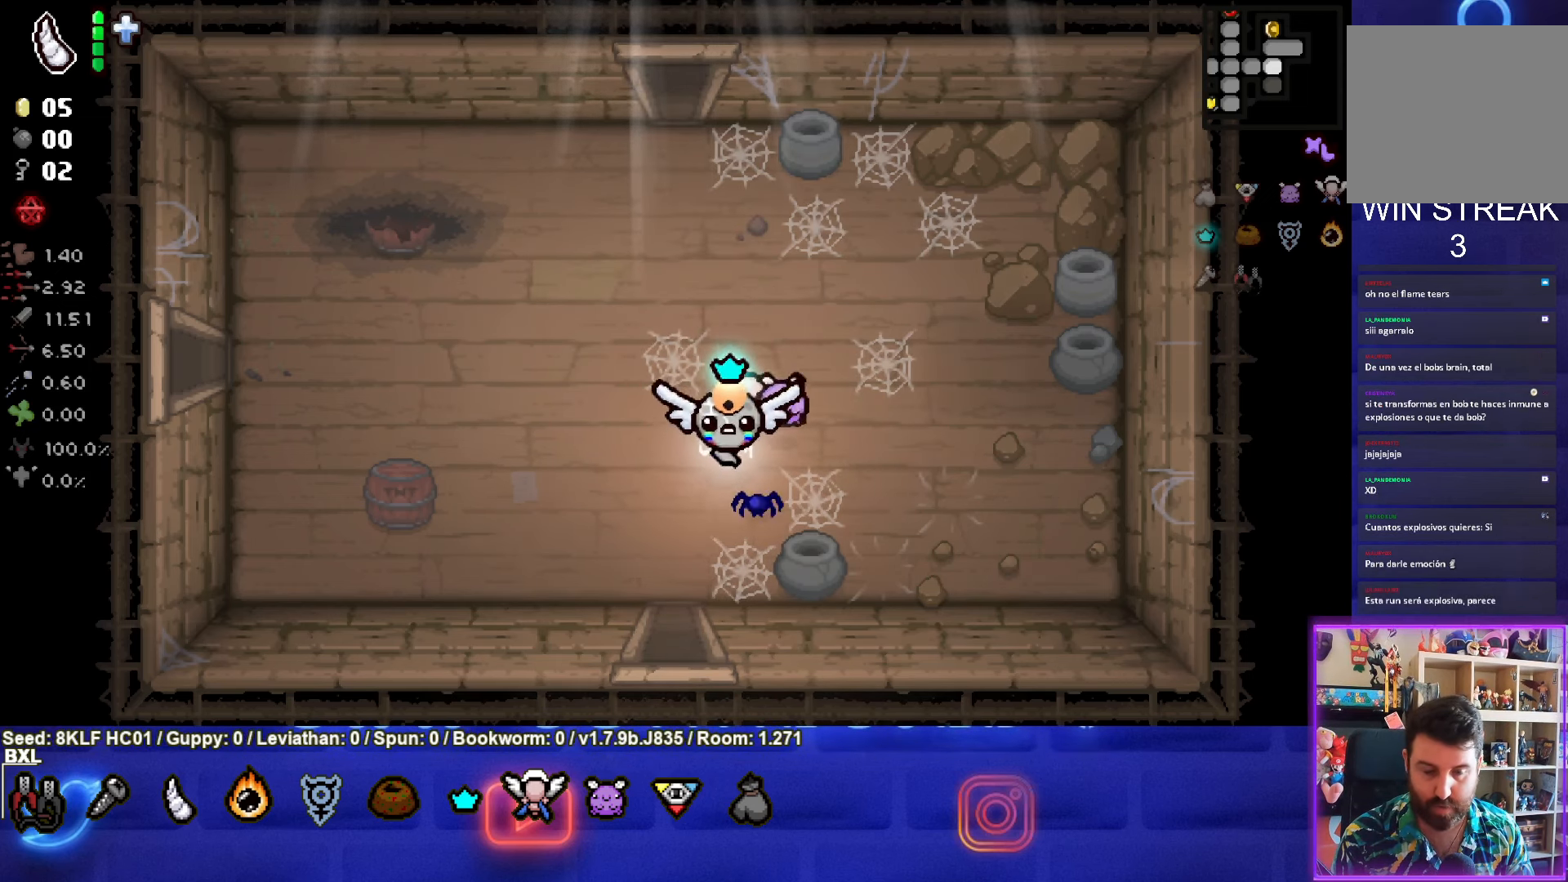
{"buttons": [], "left_stick": "center", "events": [[350, "left_stick", "center"]]}
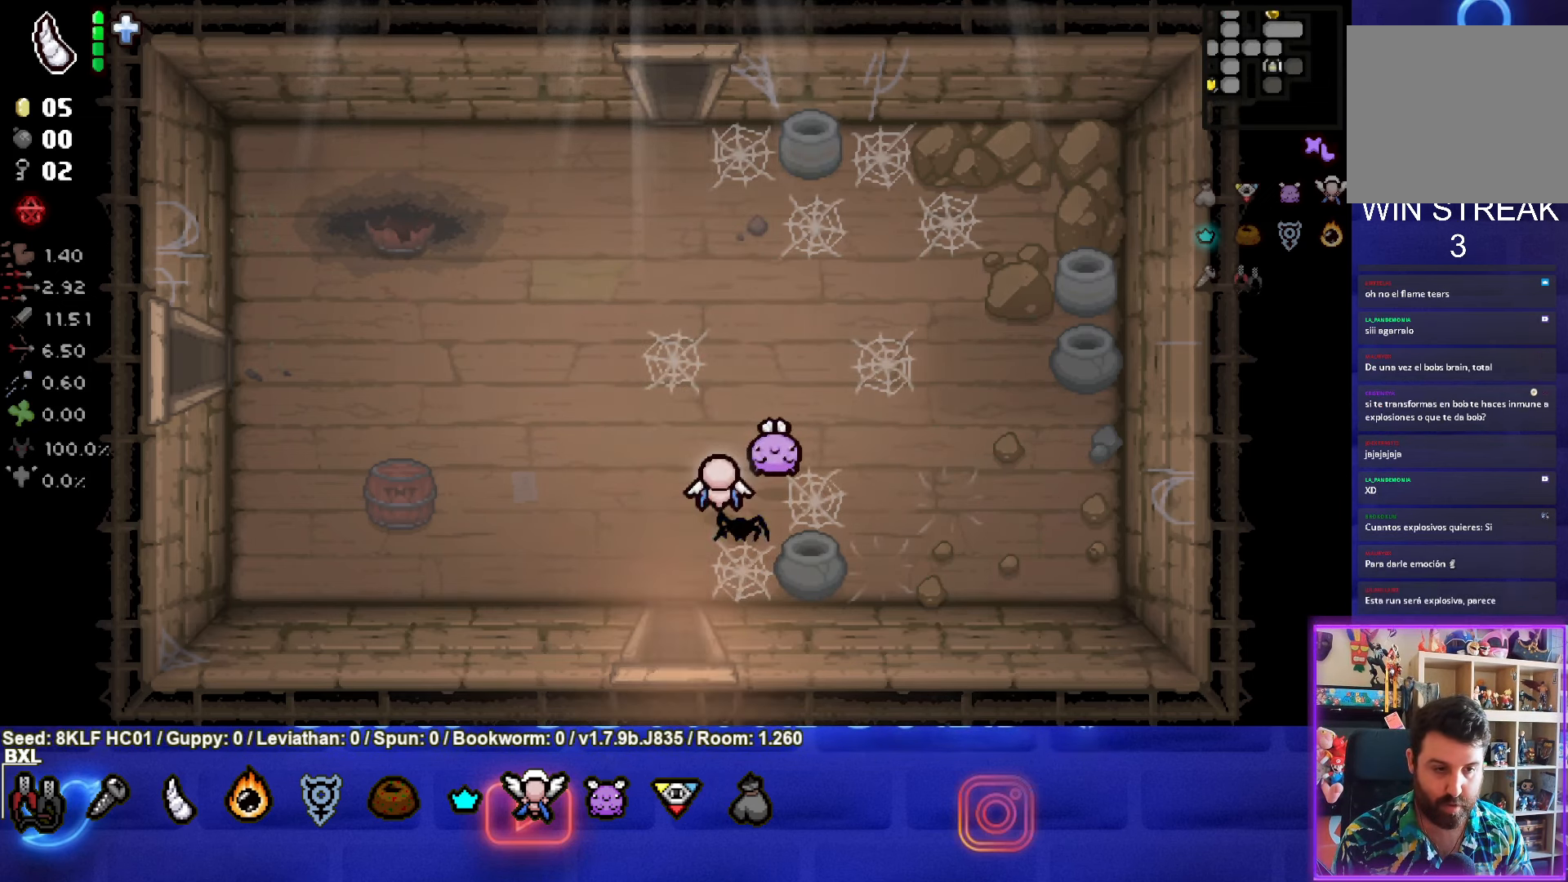
{"buttons": [], "left_stick": "up", "events": [[500, "left_stick", "up"]]}
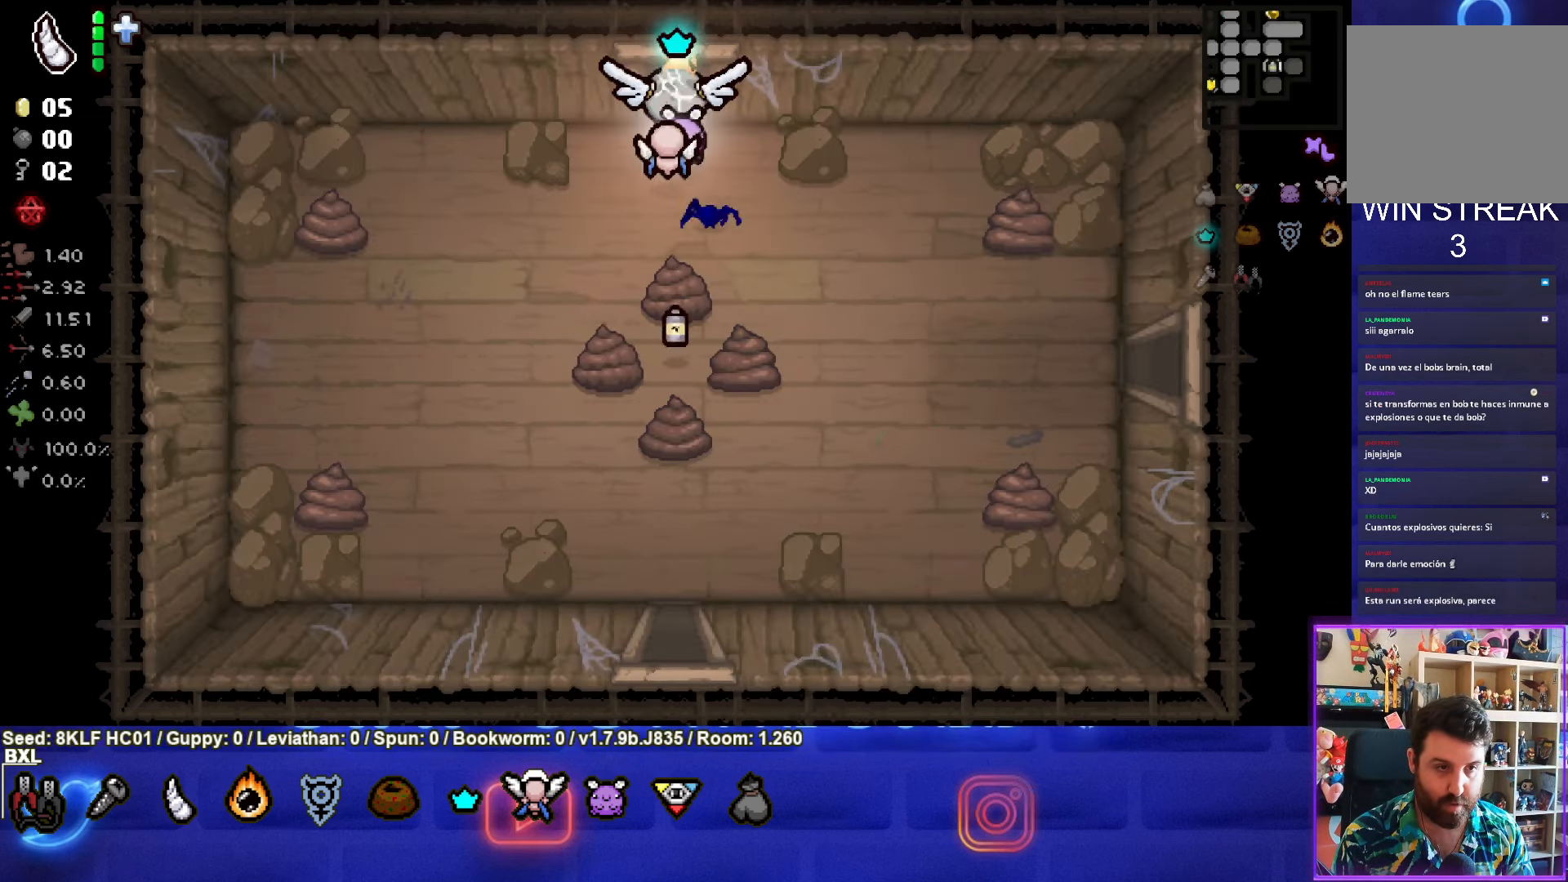
{"buttons": [], "left_stick": "center", "events": [[66, "left_stick", "center"]]}
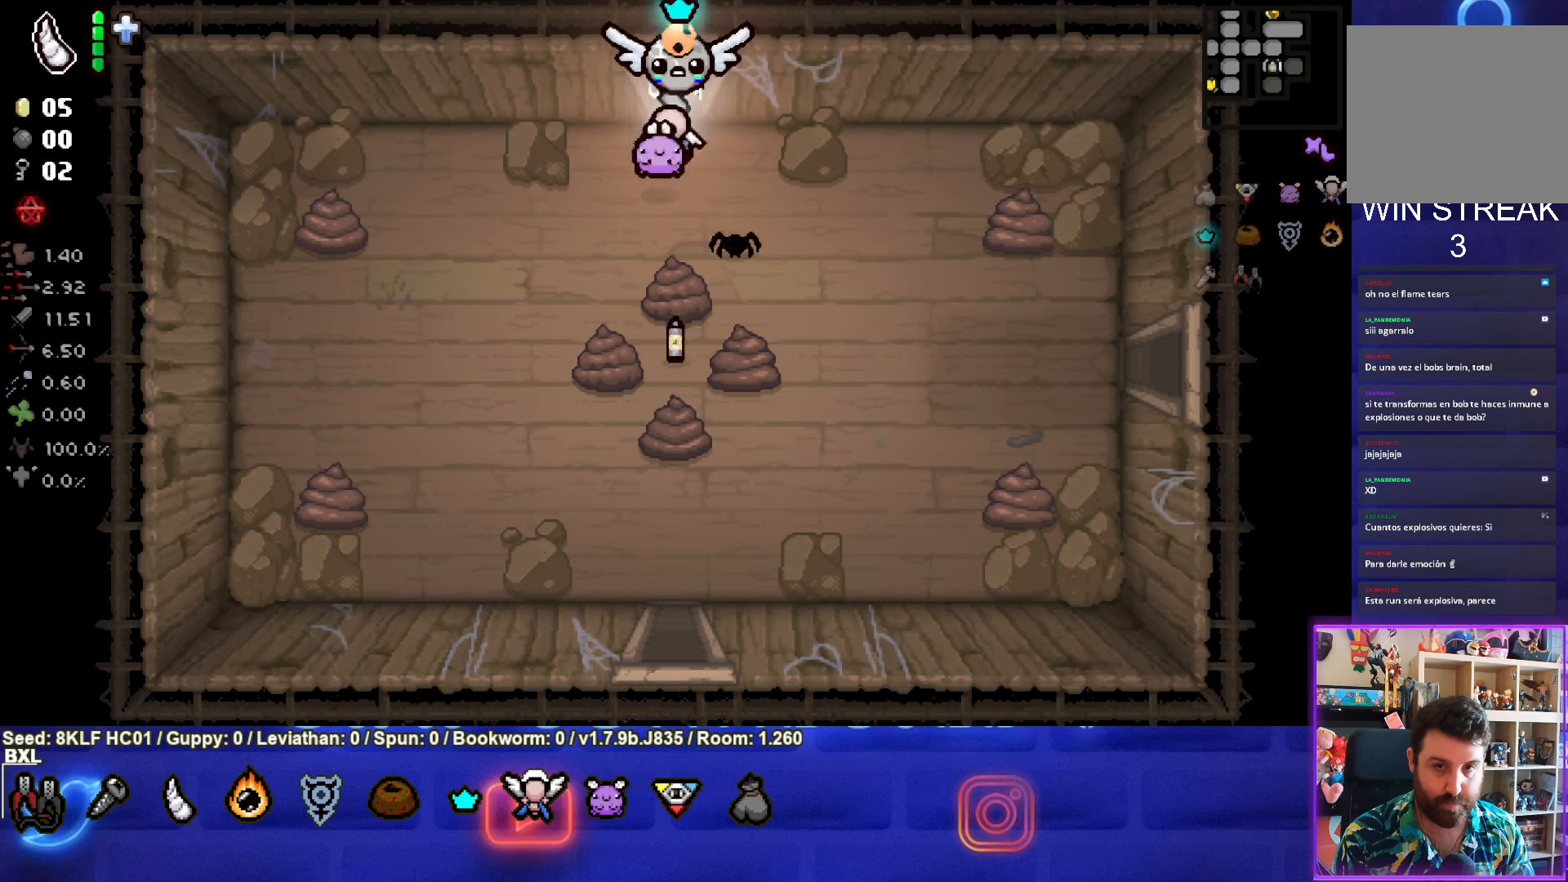
{"buttons": [], "left_stick": "right", "events": [[50, "left_stick", "down-right"], [367, "left_stick", "right"]]}
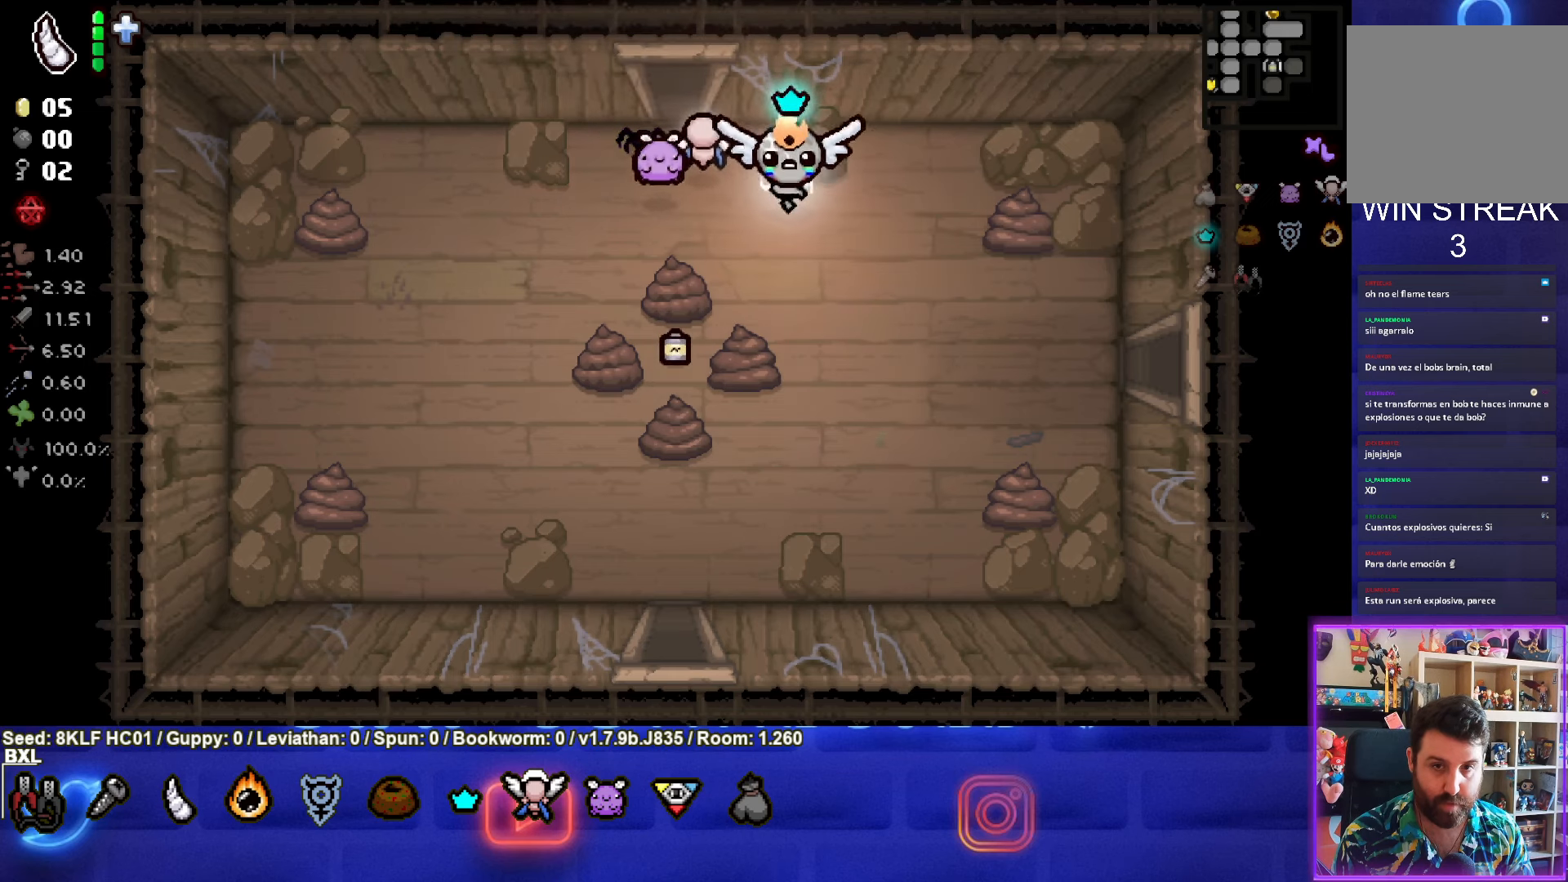
{"buttons": [], "left_stick": "down-left", "events": [[17, "left_stick", "down-right"], [267, "left_stick", "down"], [383, "left_stick", "down-left"]]}
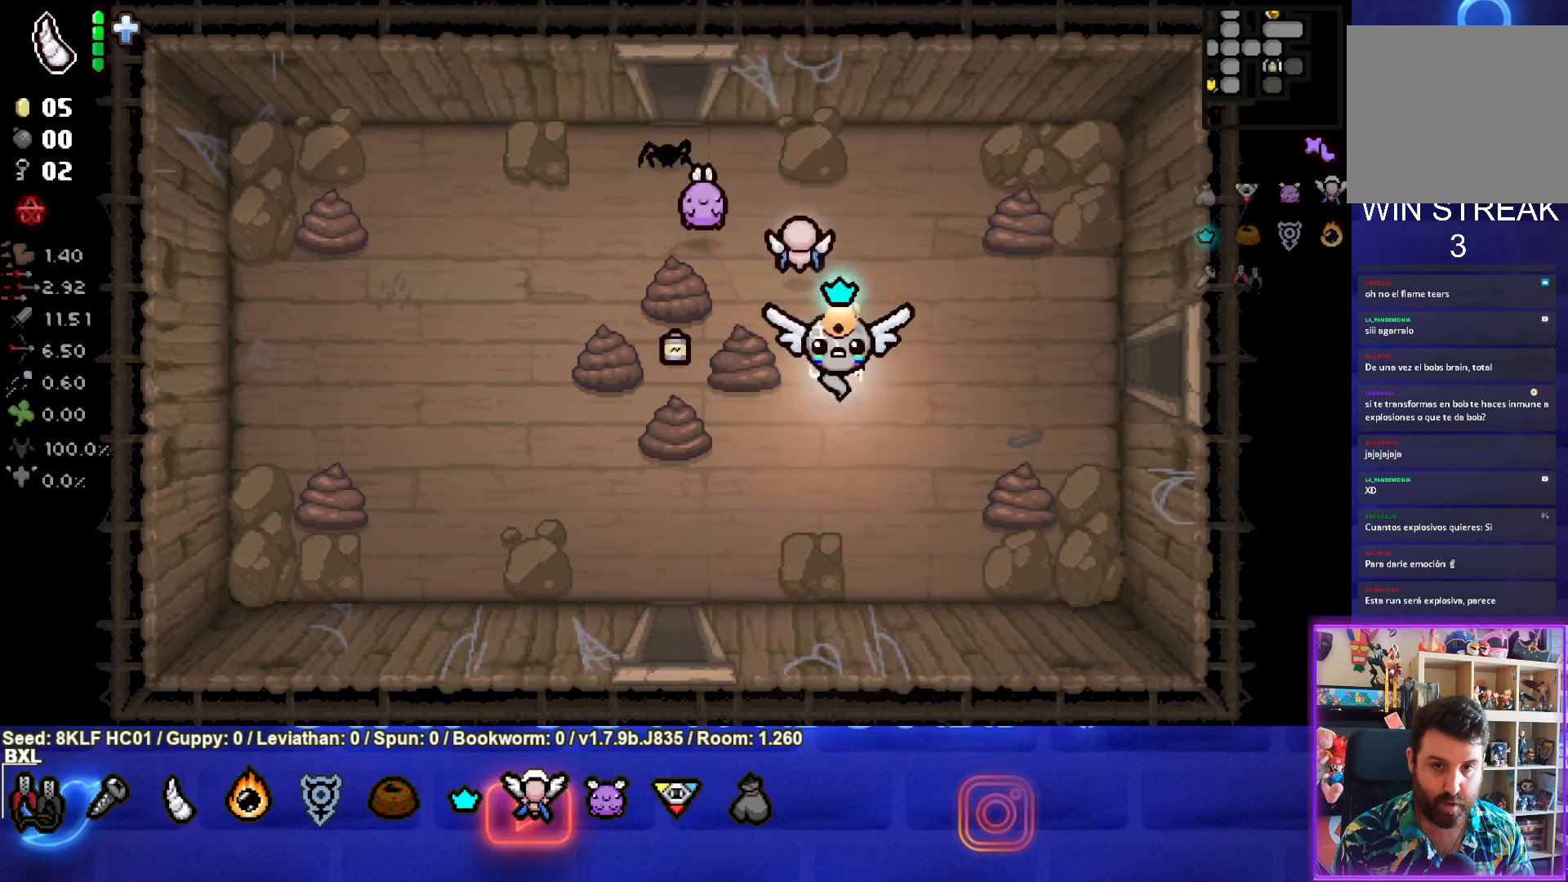
{"buttons": [], "left_stick": "left", "events": [[317, "left_stick", "left"]]}
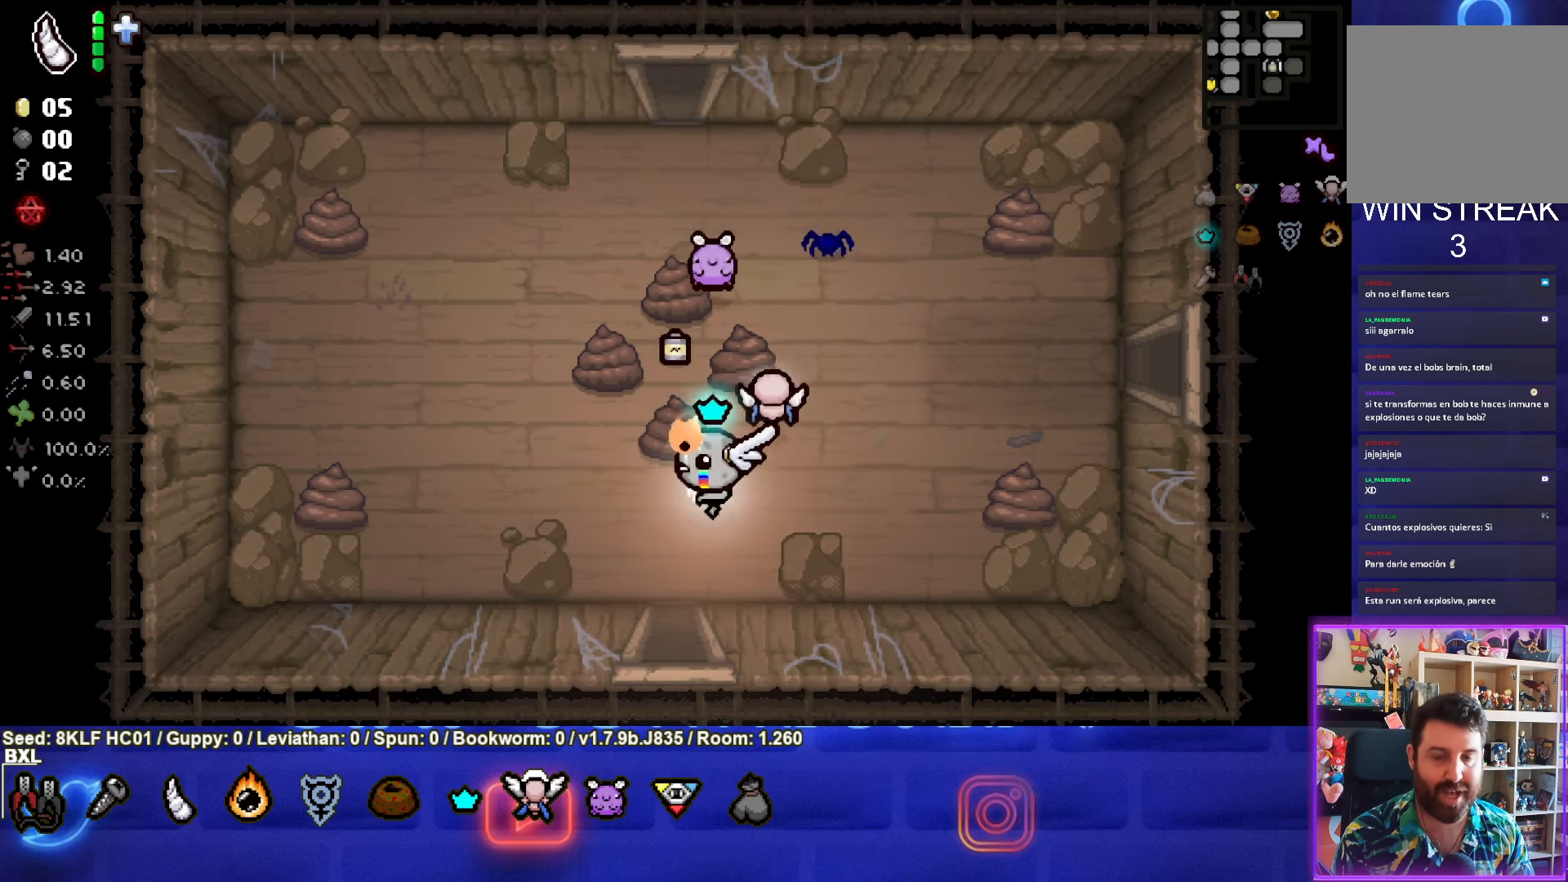
{"buttons": [], "left_stick": "center", "events": [[167, "left_stick", "up-left"], [400, "left_stick", "center"]]}
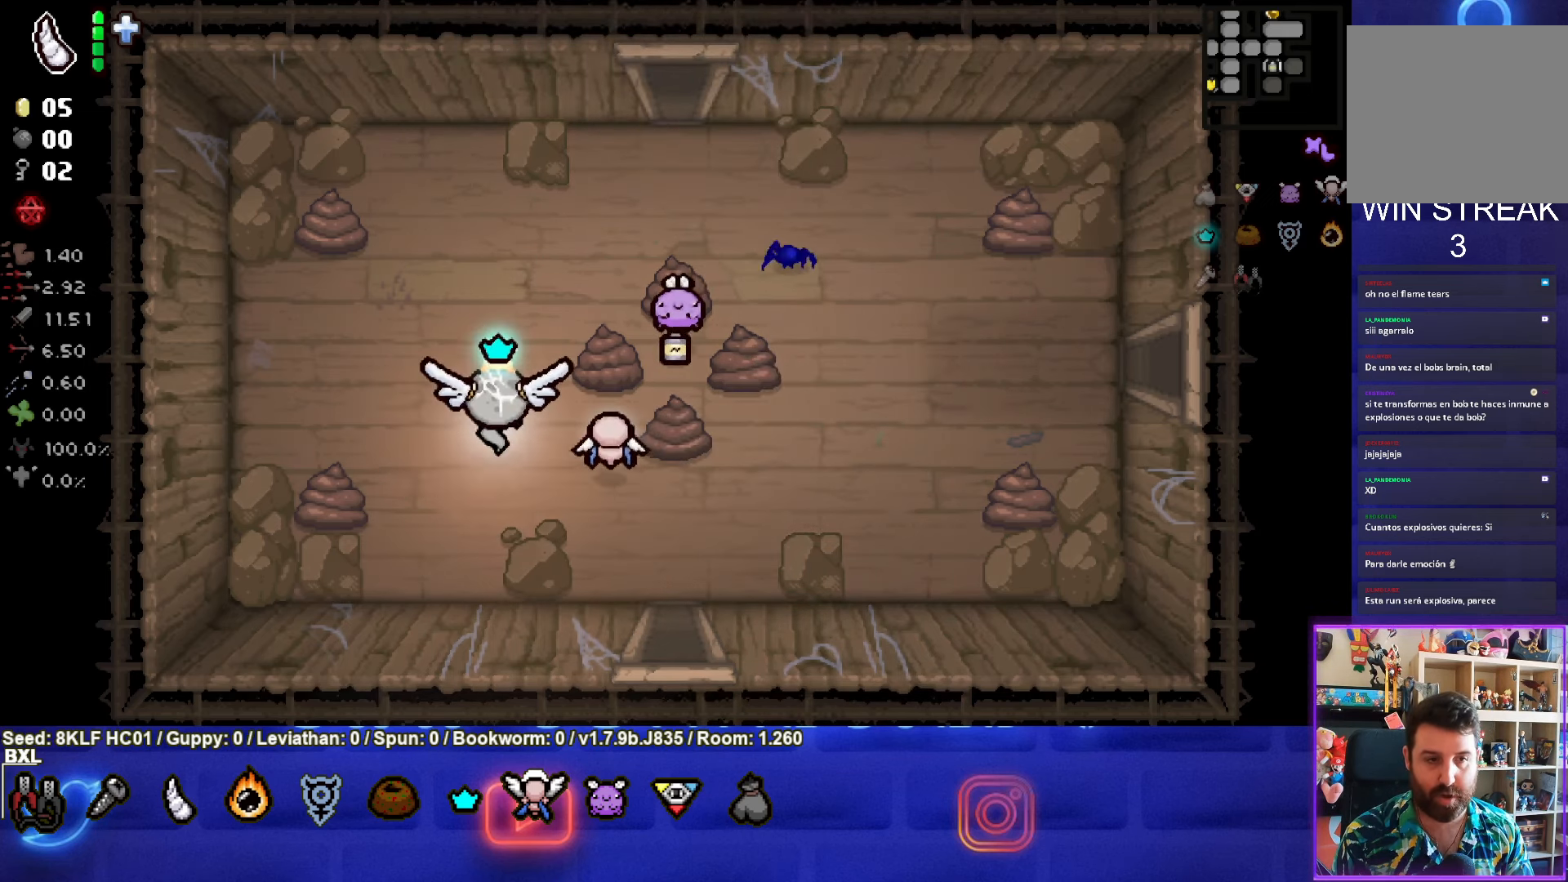
{"buttons": [], "left_stick": "right", "events": [[383, "left_stick", "right"]]}
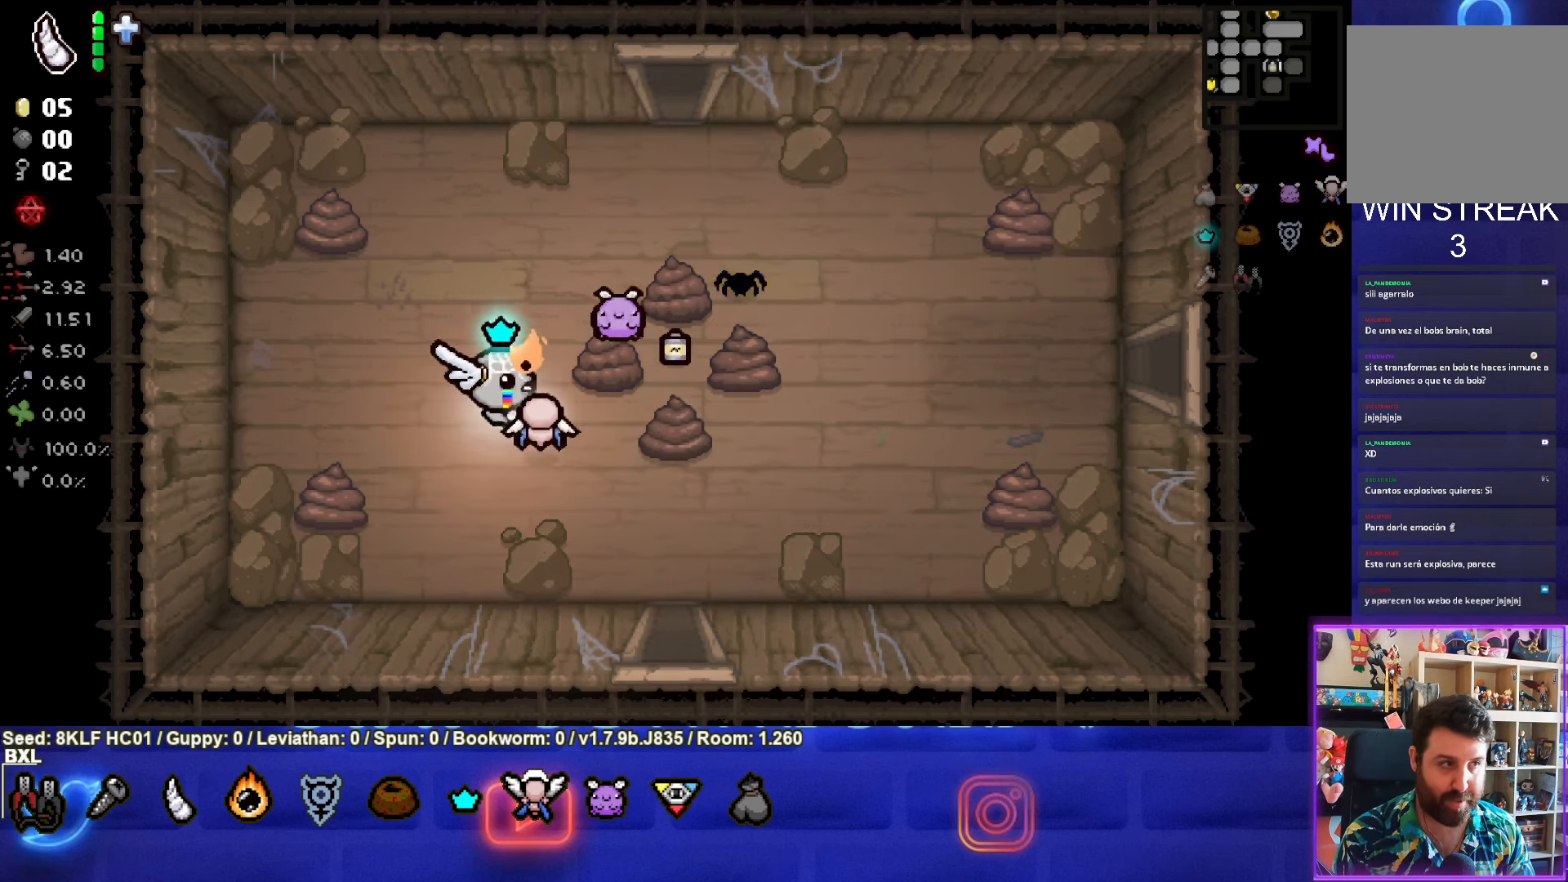
{"buttons": [], "left_stick": "down-right", "events": [[83, "left_stick", "center"], [417, "left_stick", "down-right"]]}
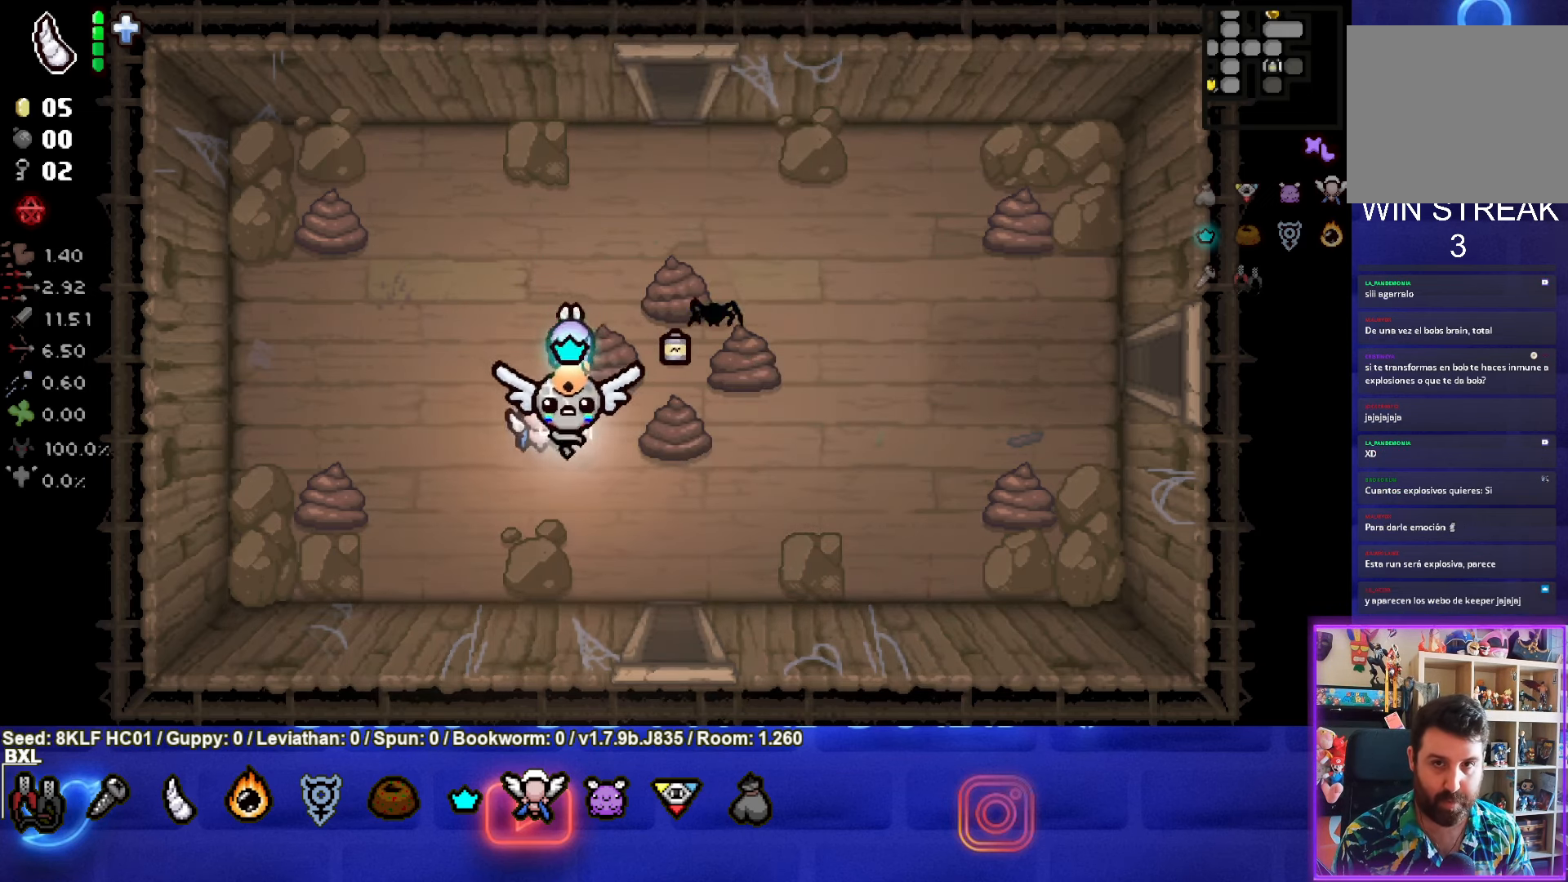
{"buttons": [], "left_stick": "down-right", "events": []}
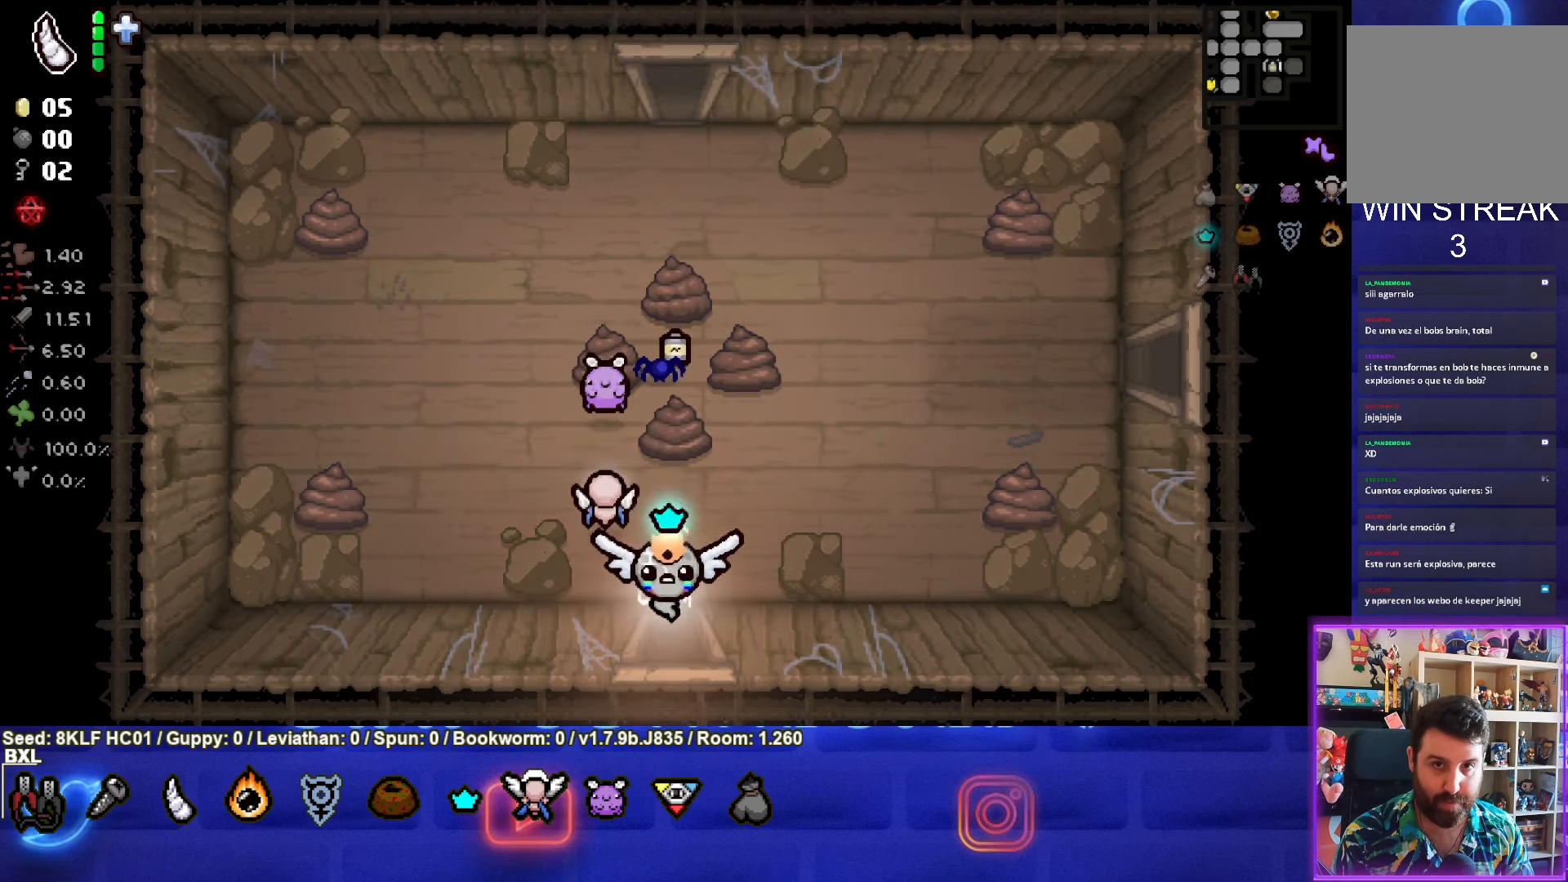
{"buttons": [], "left_stick": "center", "events": [[33, "left_stick", "center"]]}
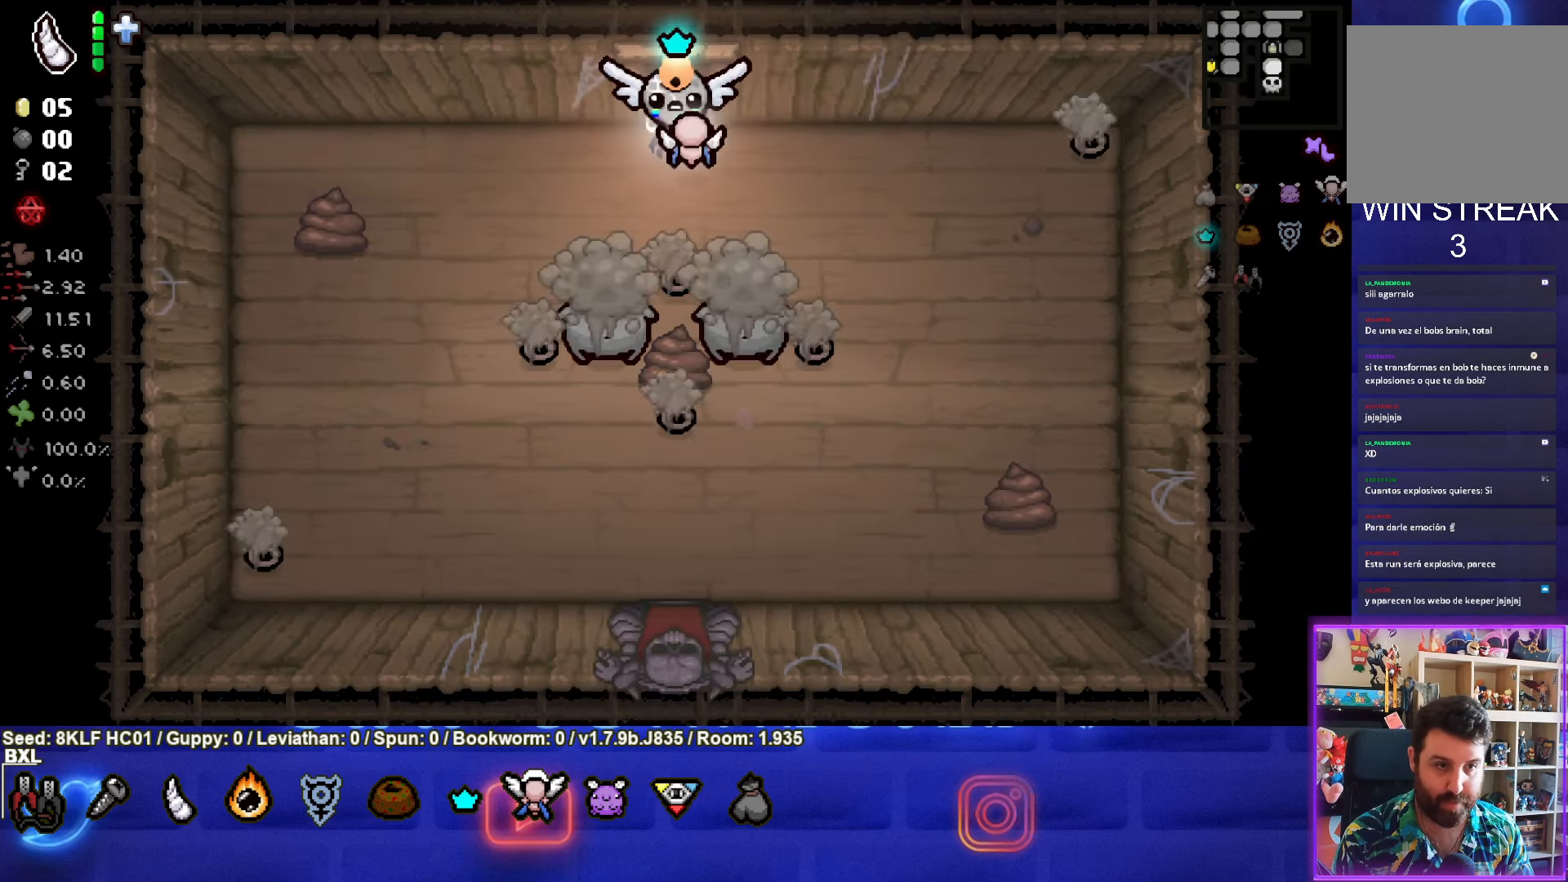
{"buttons": ["CROSS"], "left_stick": "left", "events": [[134, "left_stick", "left"], [167, "CROSS", "down"], [267, "left_stick", "up"], [334, "left_stick", "left"]]}
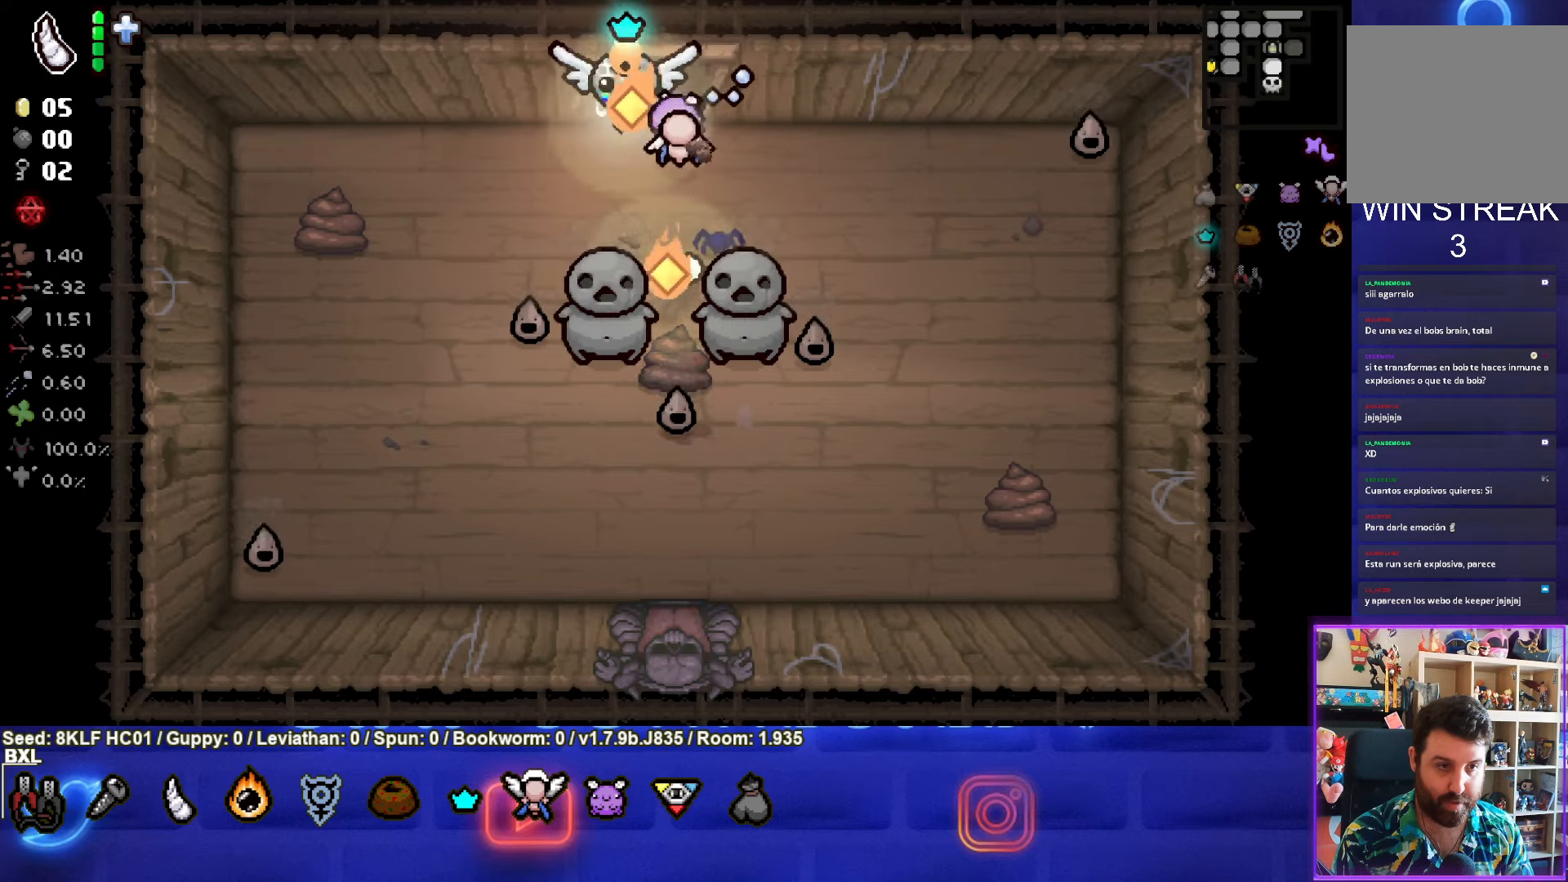
{"buttons": [], "left_stick": "up-left", "events": [[200, "left_stick", "up-left"], [234, "CROSS", "up"]]}